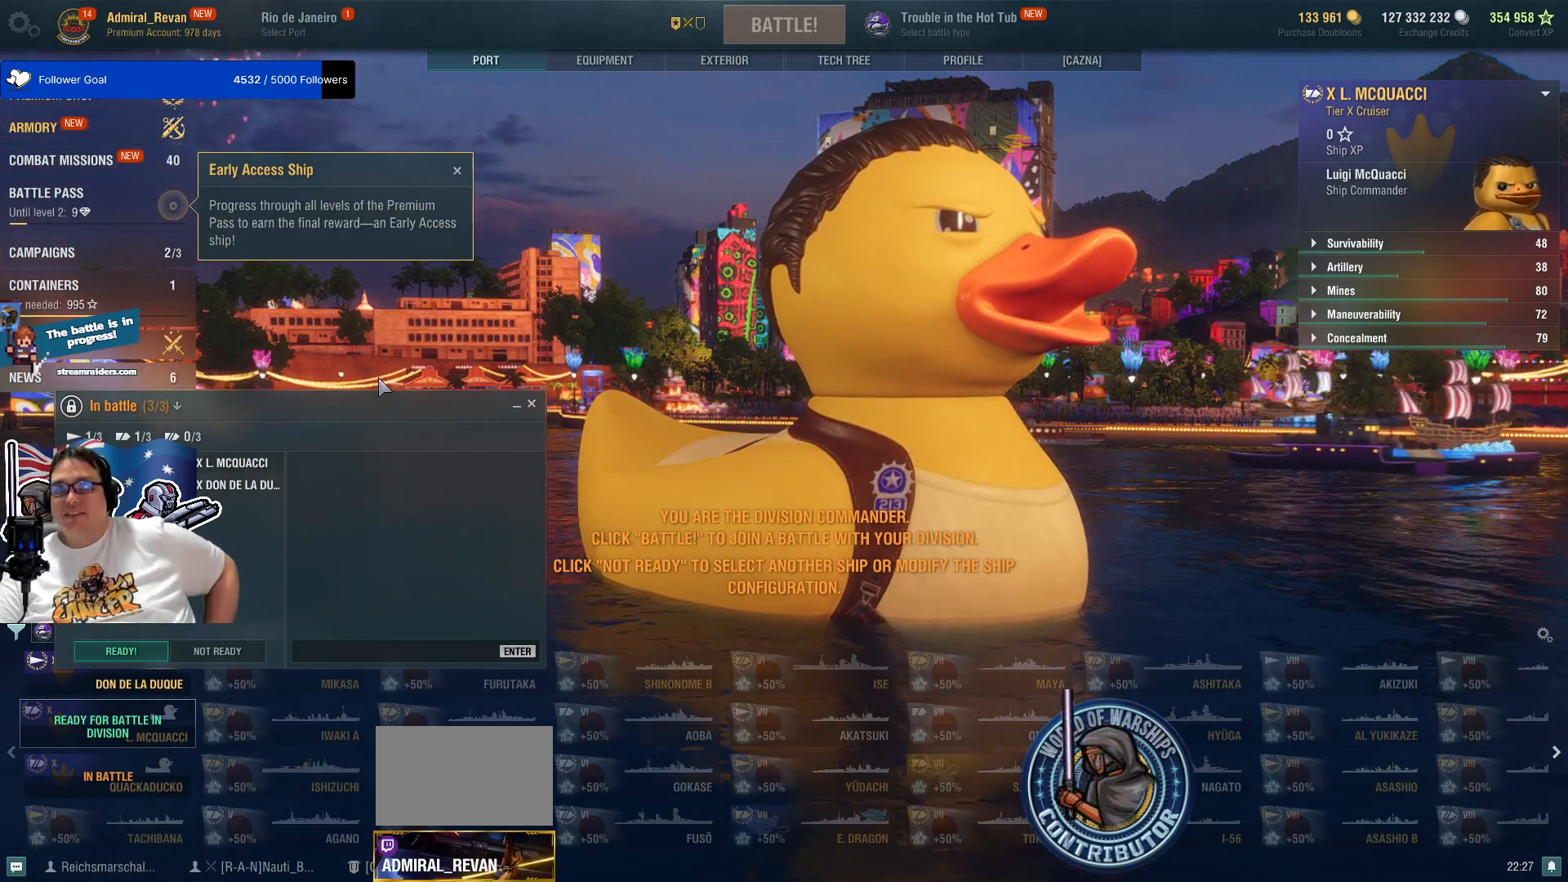
Gameplay with keyboard and mouse; each line is a JSON object with the keys and mouse buttons held at the frame after it. "events" lists presses ("down") and releases ("up") of "1", "2", "3", "4", "5", "a", "alt", "c", "caps_lock", "ctrl", "d", "e", "f", "g", "q", "r", "s", "shift", "space", "t", "tab", "v", "w", "x", "z", "mouse_left", "mouse_wheel" and "mouse_right" between this image and that frame as [ms after this image, input, new state], when the widget could be followed in between. "mouse_left", "mouse_wheel", "mouse_right" = the "left", "wheel", "right" buttons of the "mouse" list. No other keys are recorded. "wheel" means that the mouse wheel is clicked or scrolled. "mouse_move" is the direction in which the mouse moves at that frame (one of eight, or "still"), when it could be read.
{"keys": [], "mouse": [], "mouse_move": "still", "events": []}
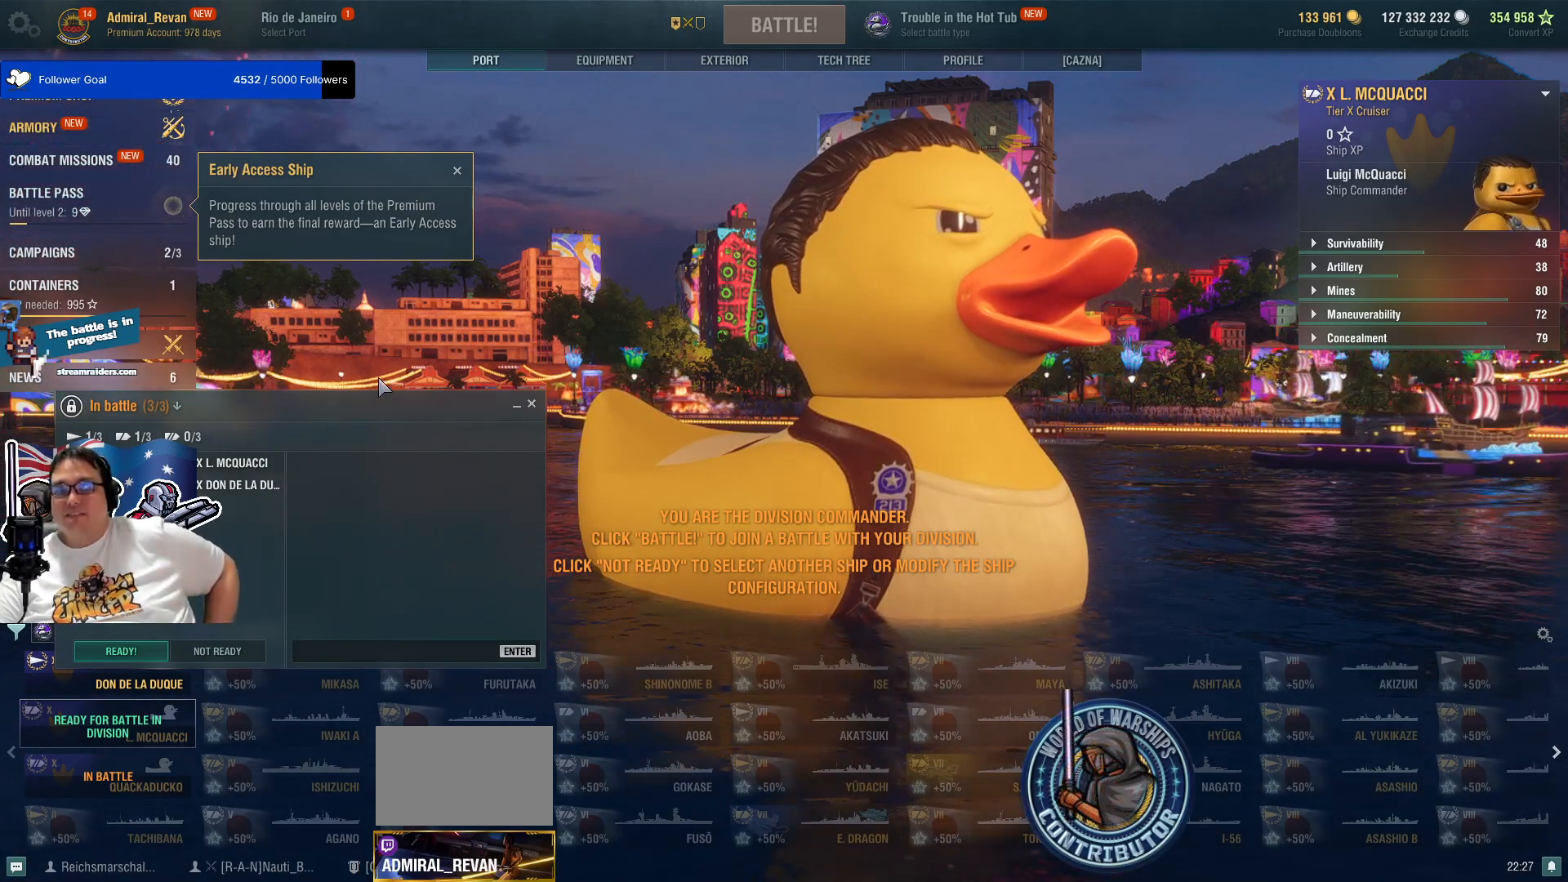
{"keys": [], "mouse": [], "mouse_move": "left", "events": []}
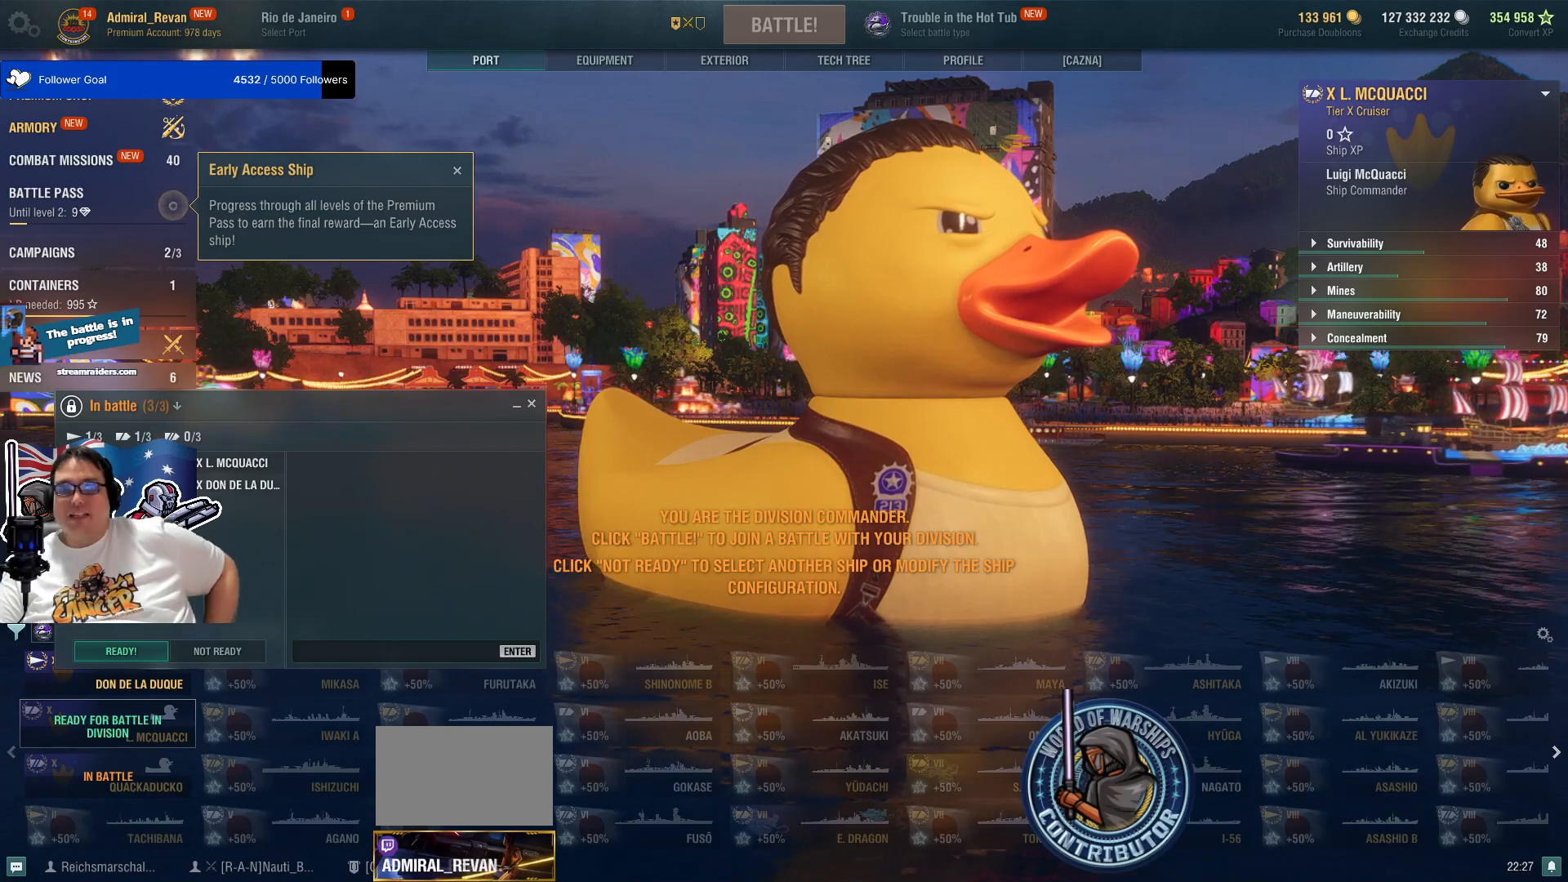
{"keys": [], "mouse": [], "mouse_move": "still", "events": []}
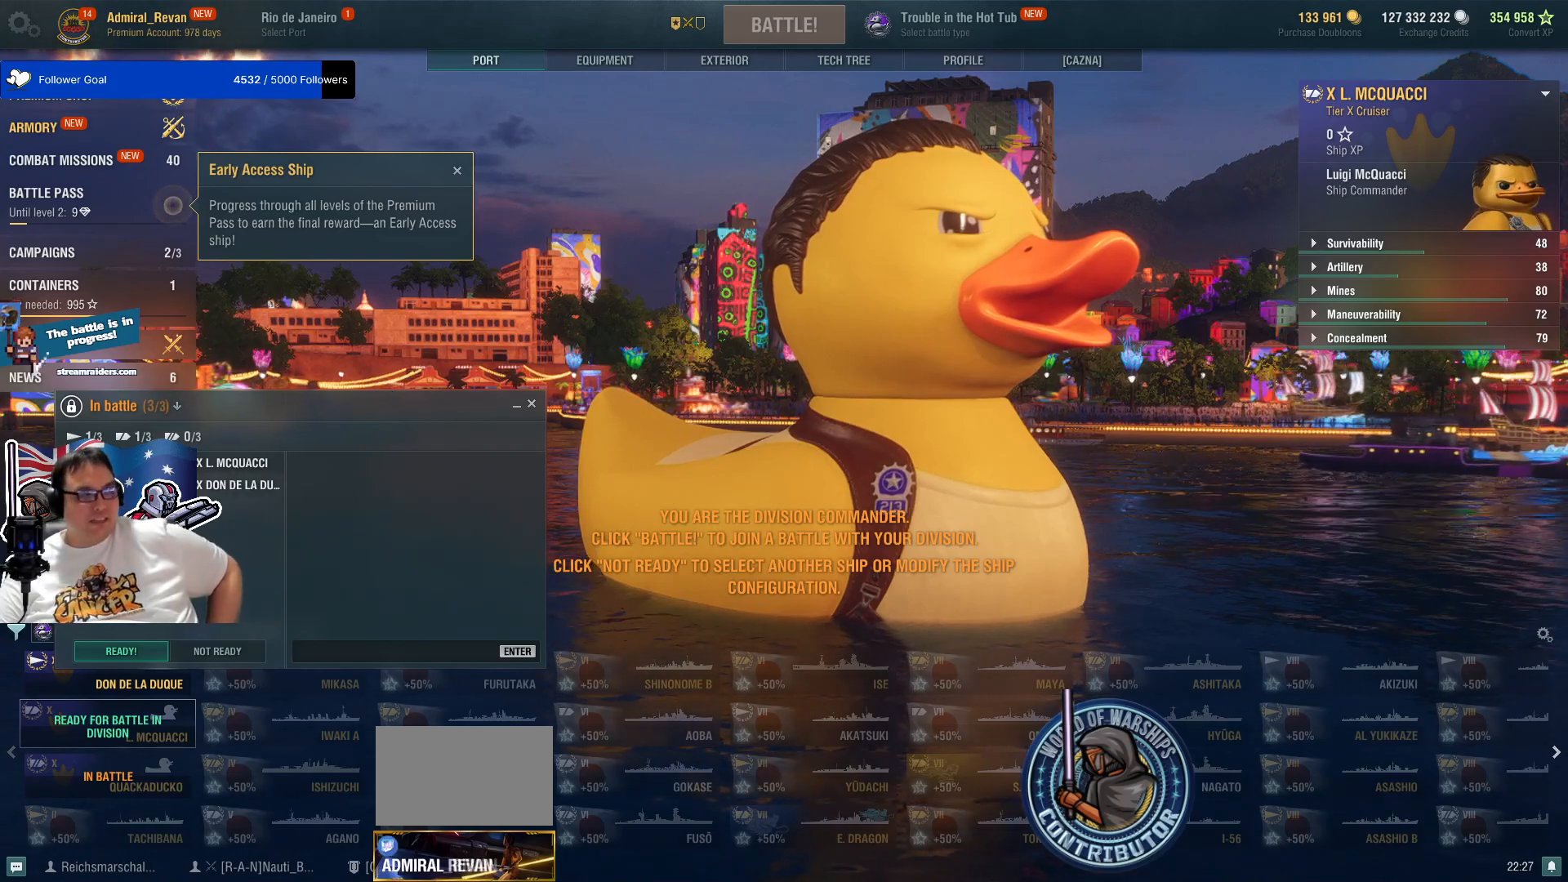
{"keys": [], "mouse": [], "mouse_move": "still", "events": []}
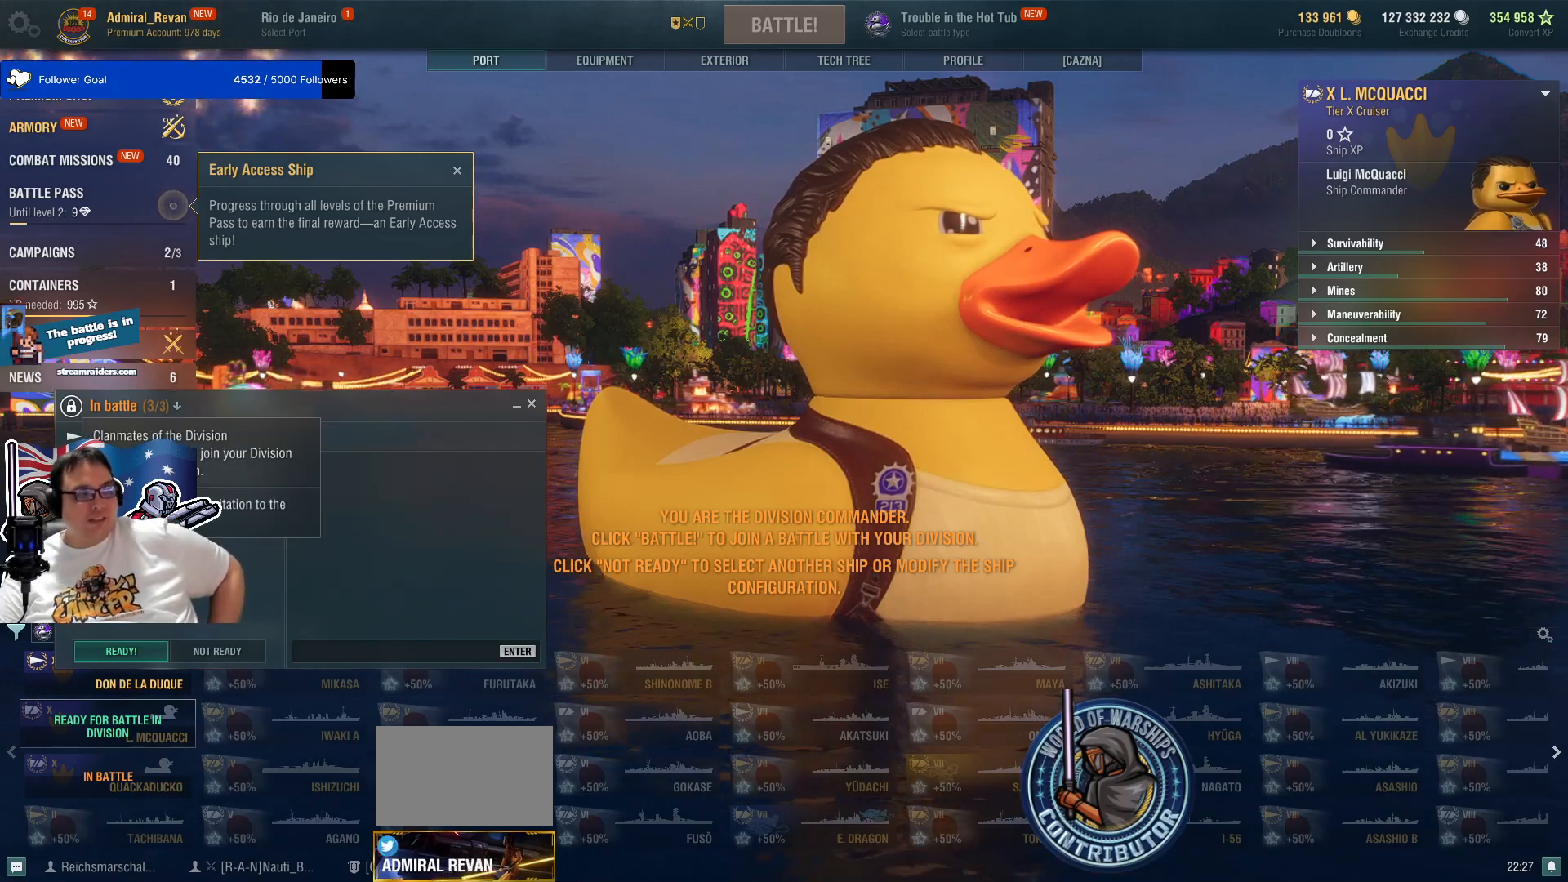
{"keys": [], "mouse": ["left"], "mouse_move": "still", "events": [[350, "mouse_left", "down"]]}
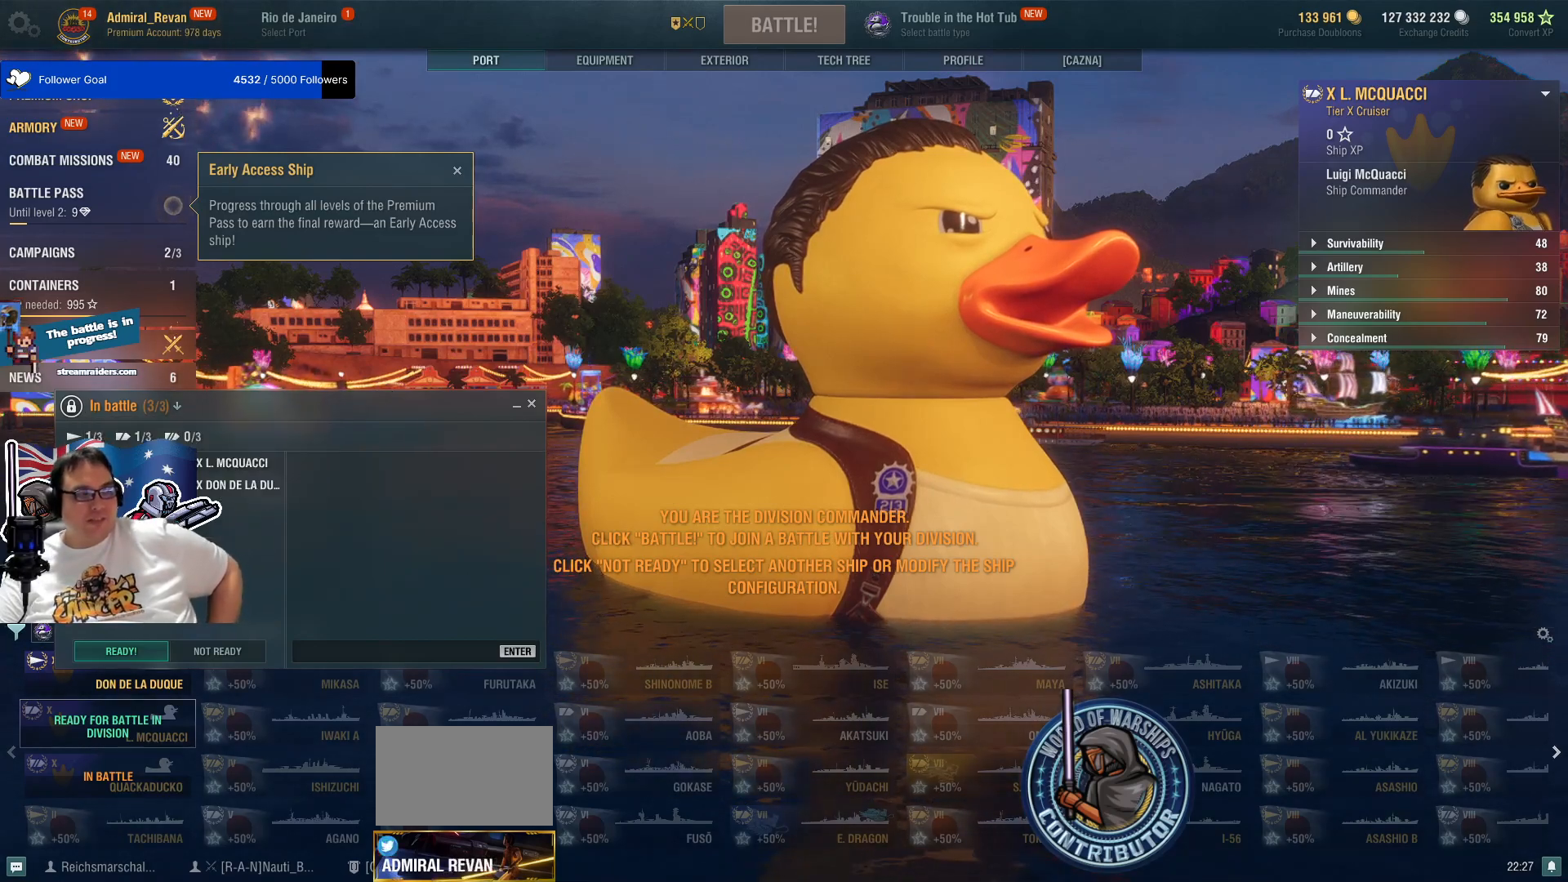
{"keys": [], "mouse": [], "mouse_move": "still", "events": [[33, "mouse_left", "up"]]}
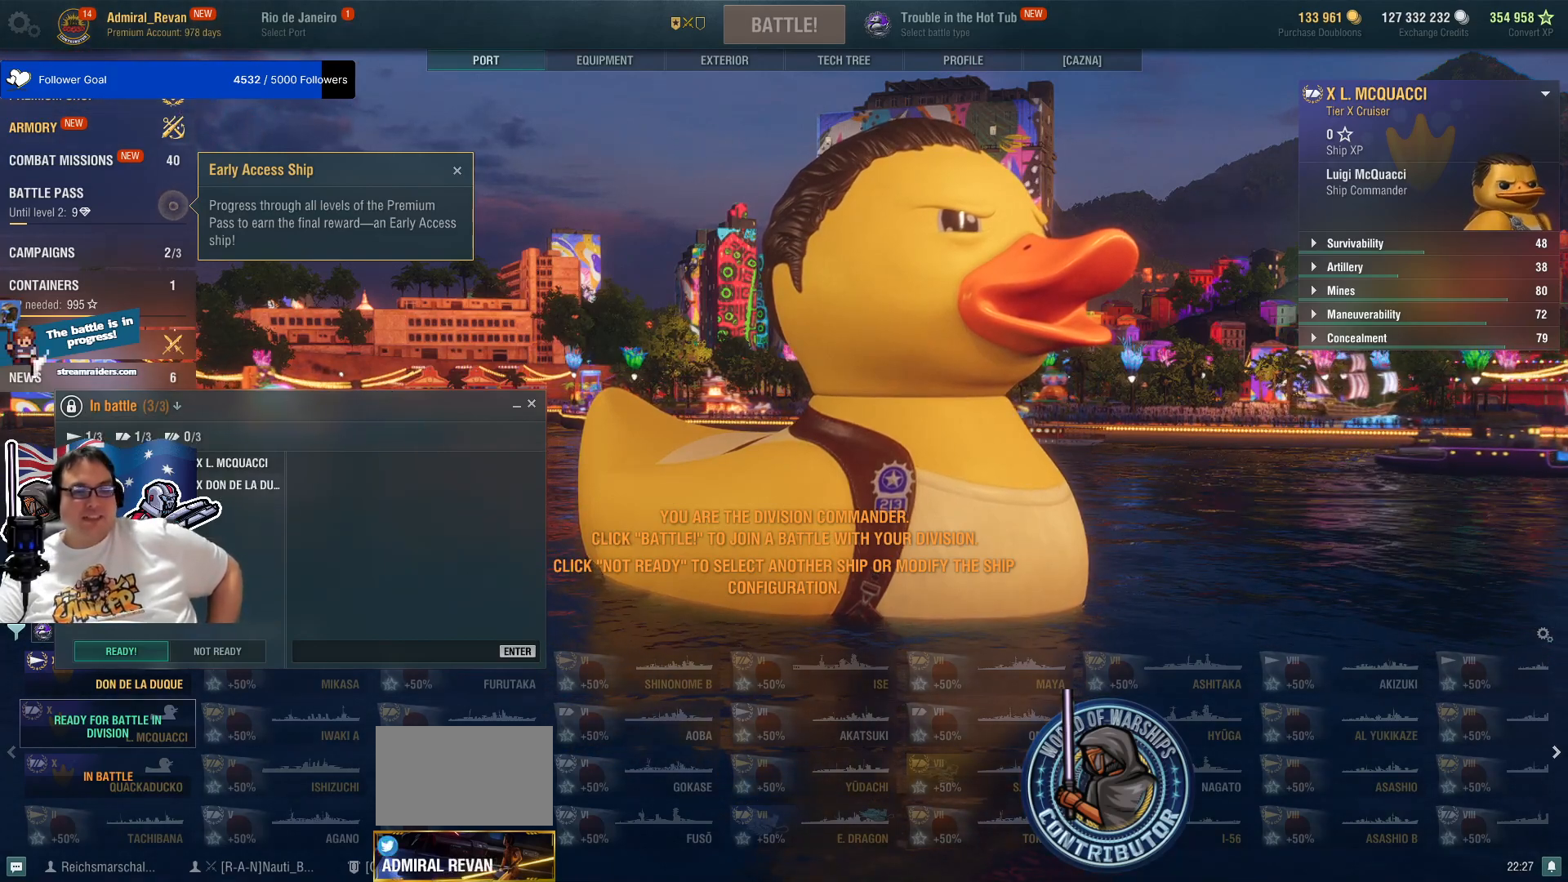
{"keys": [], "mouse": [], "mouse_move": "still", "events": []}
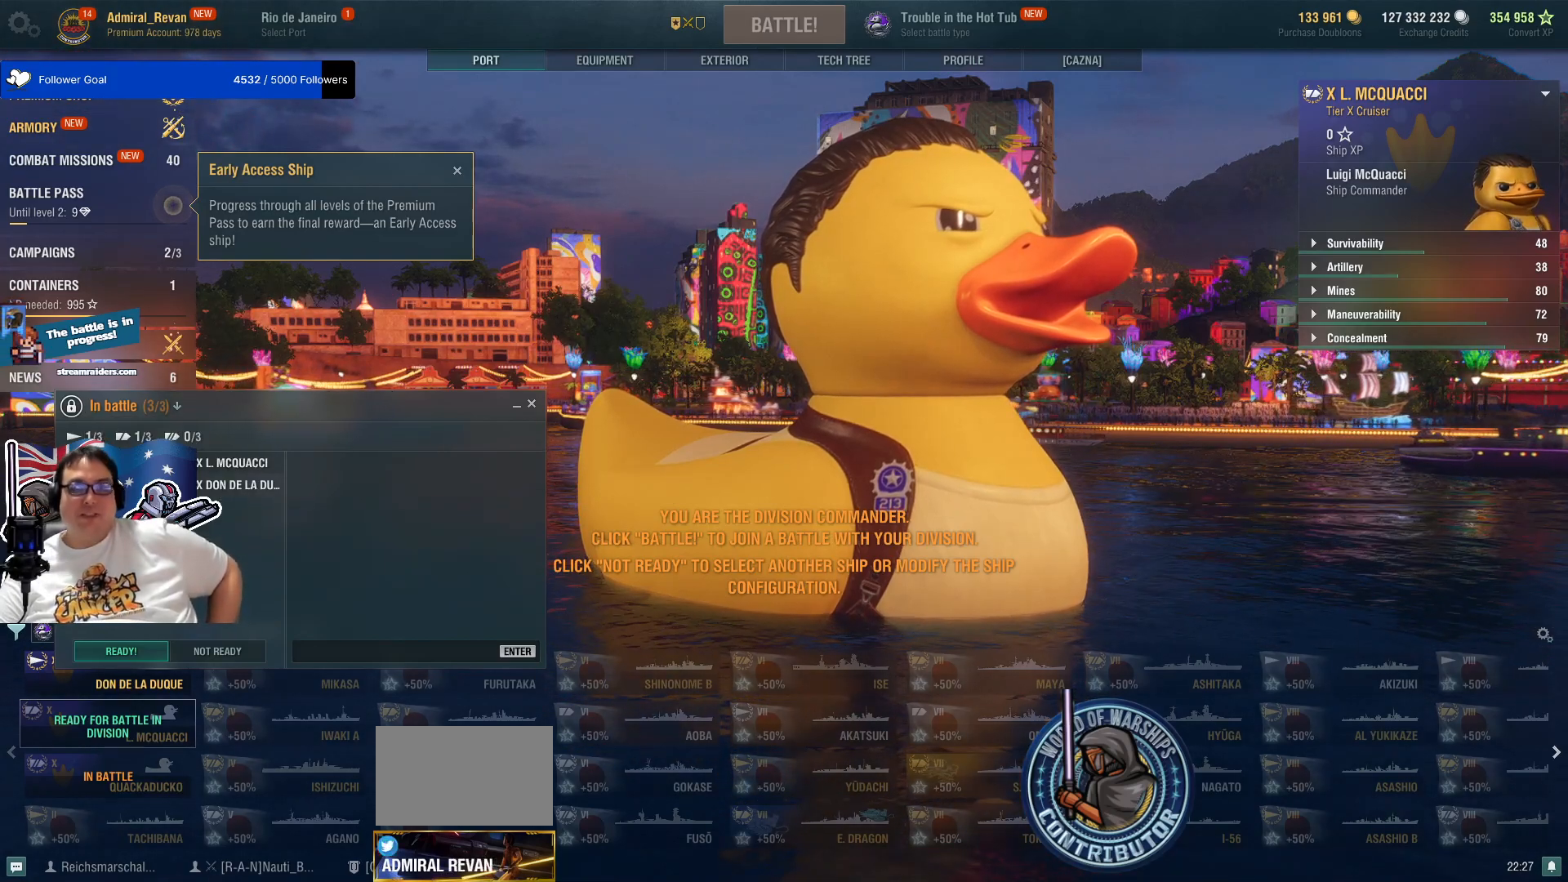
{"keys": [], "mouse": [], "mouse_move": "still", "events": []}
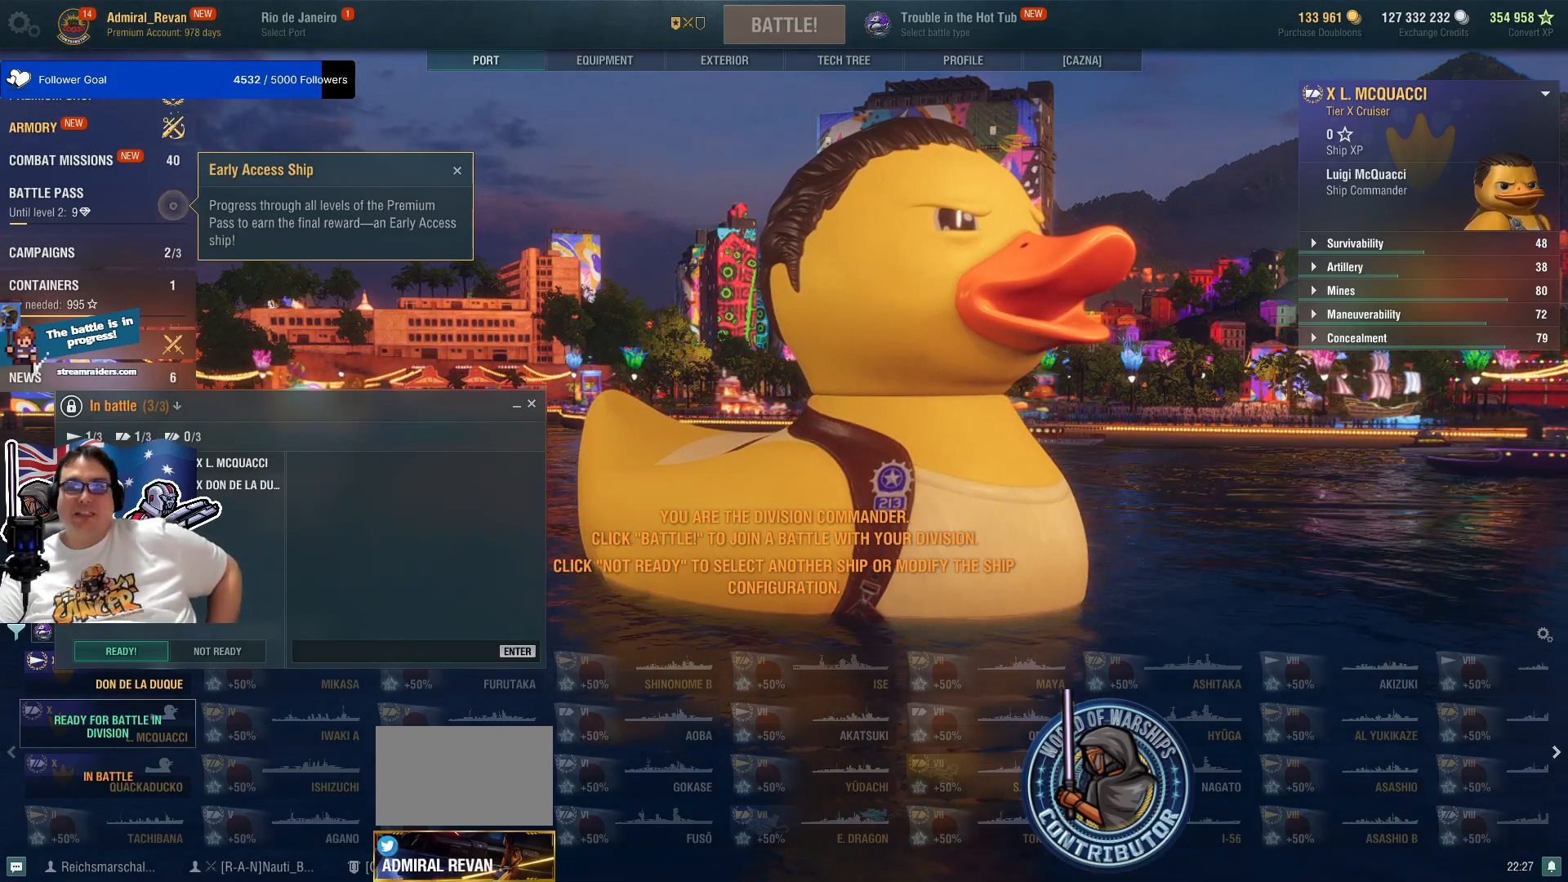
{"keys": [], "mouse": [], "mouse_move": "still", "events": []}
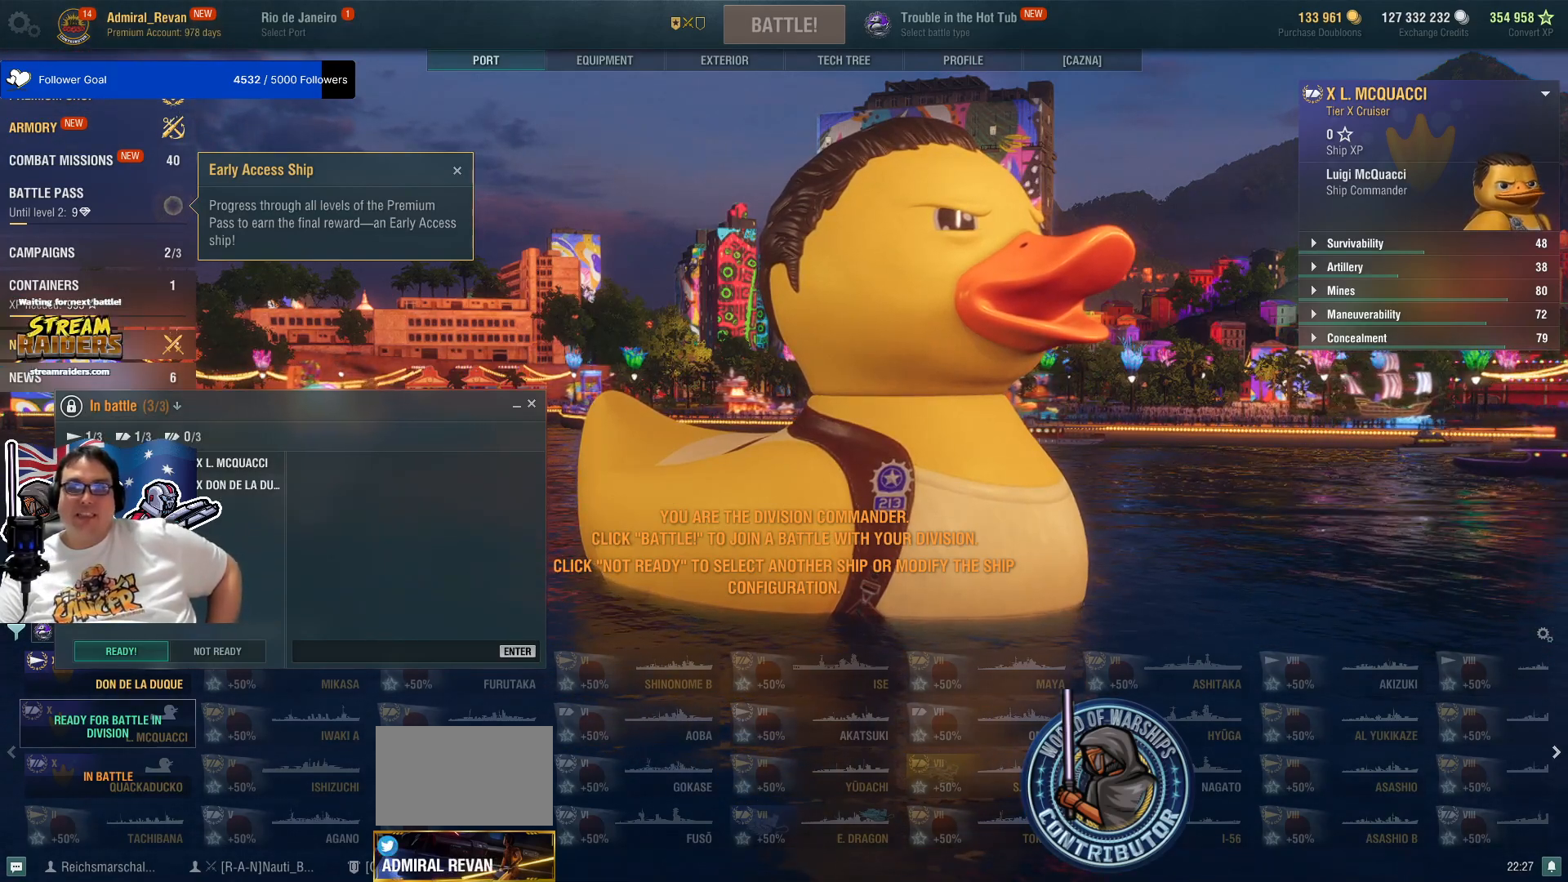
{"keys": [], "mouse": [], "mouse_move": "still", "events": []}
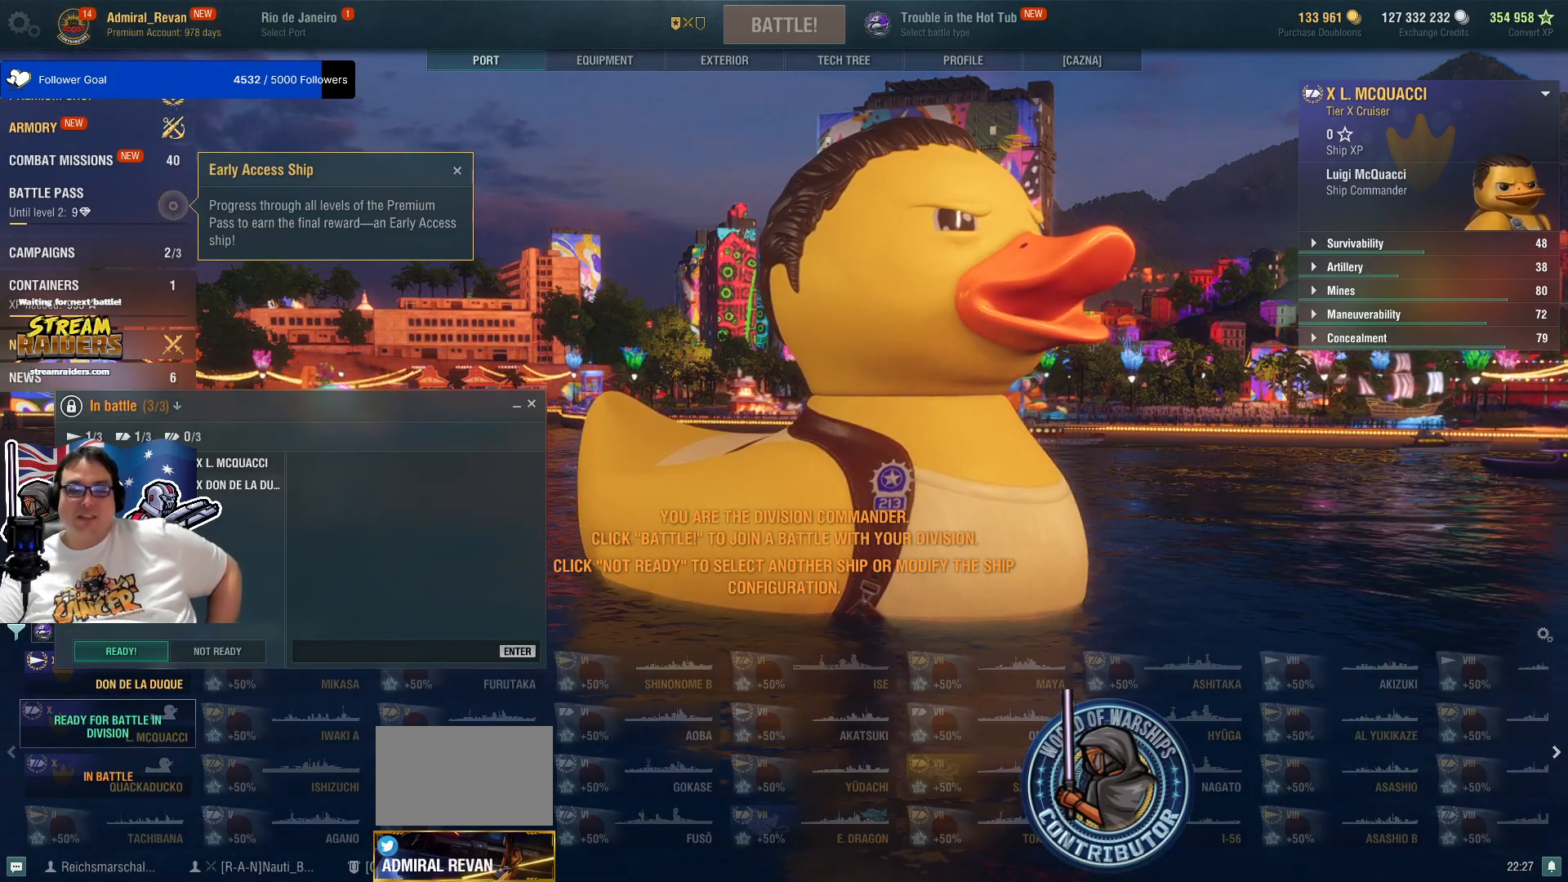
{"keys": [], "mouse": [], "mouse_move": "still", "events": []}
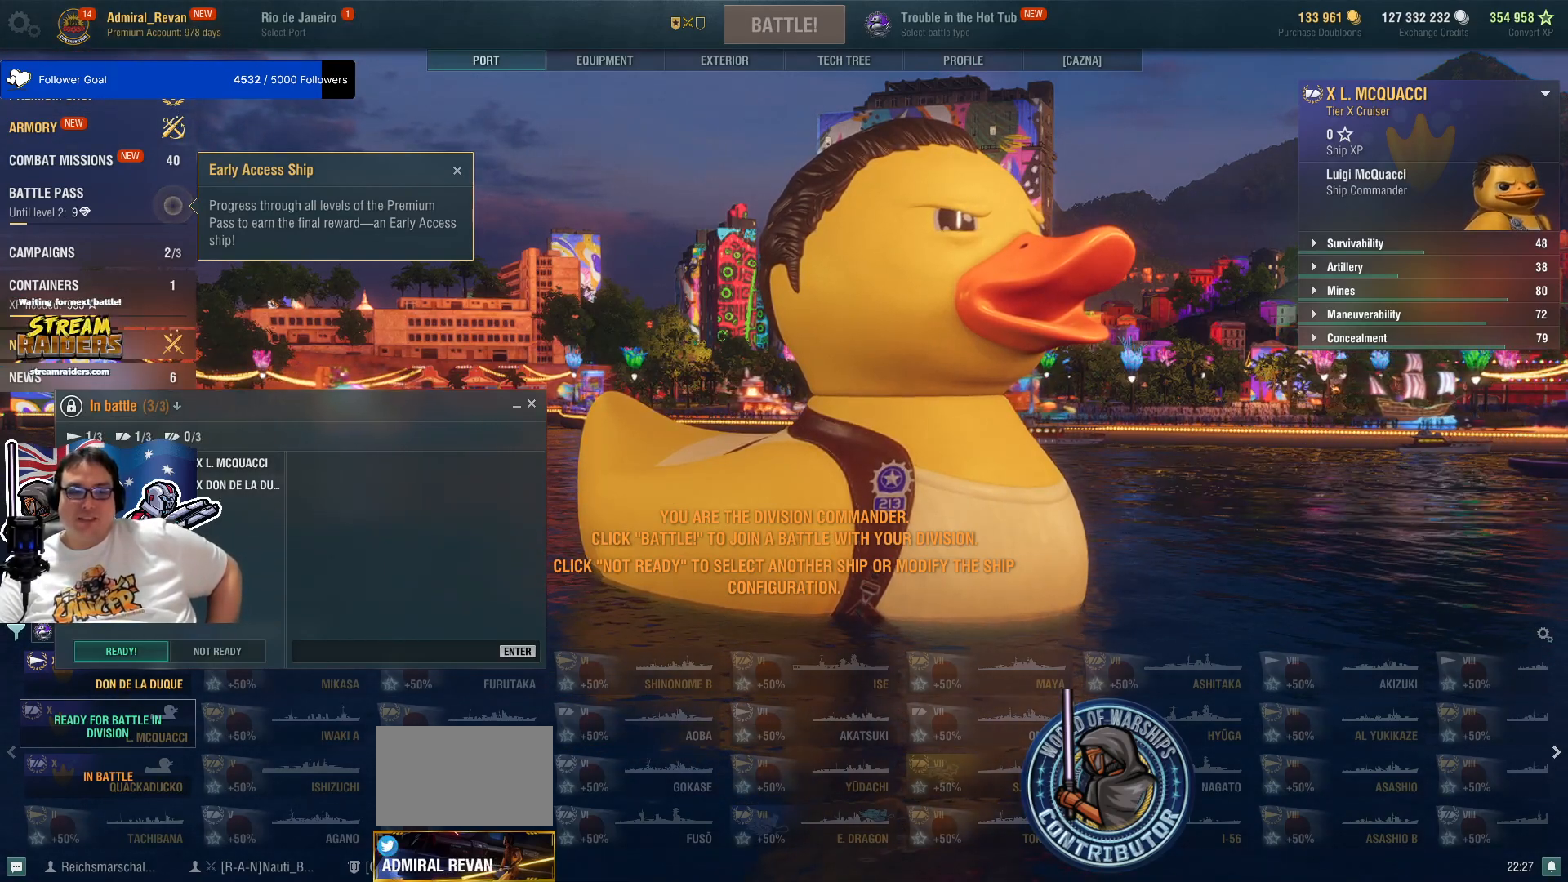
{"keys": [], "mouse": [], "mouse_move": "left", "events": []}
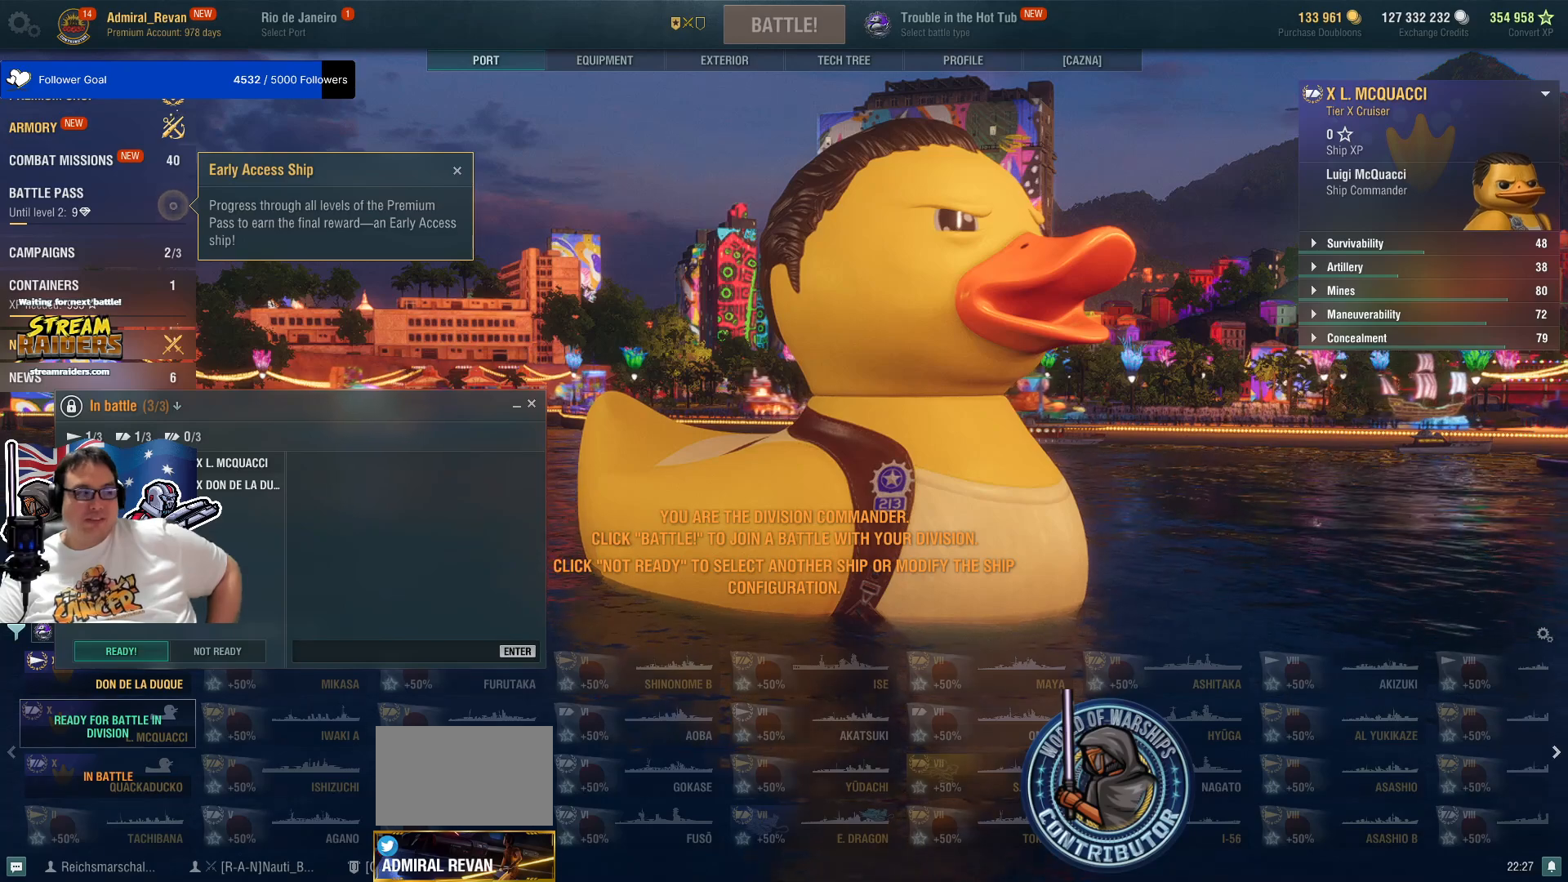
{"keys": [], "mouse": [], "mouse_move": "still", "events": [[250, "mouse_left", "down"], [333, "mouse_left", "up"]]}
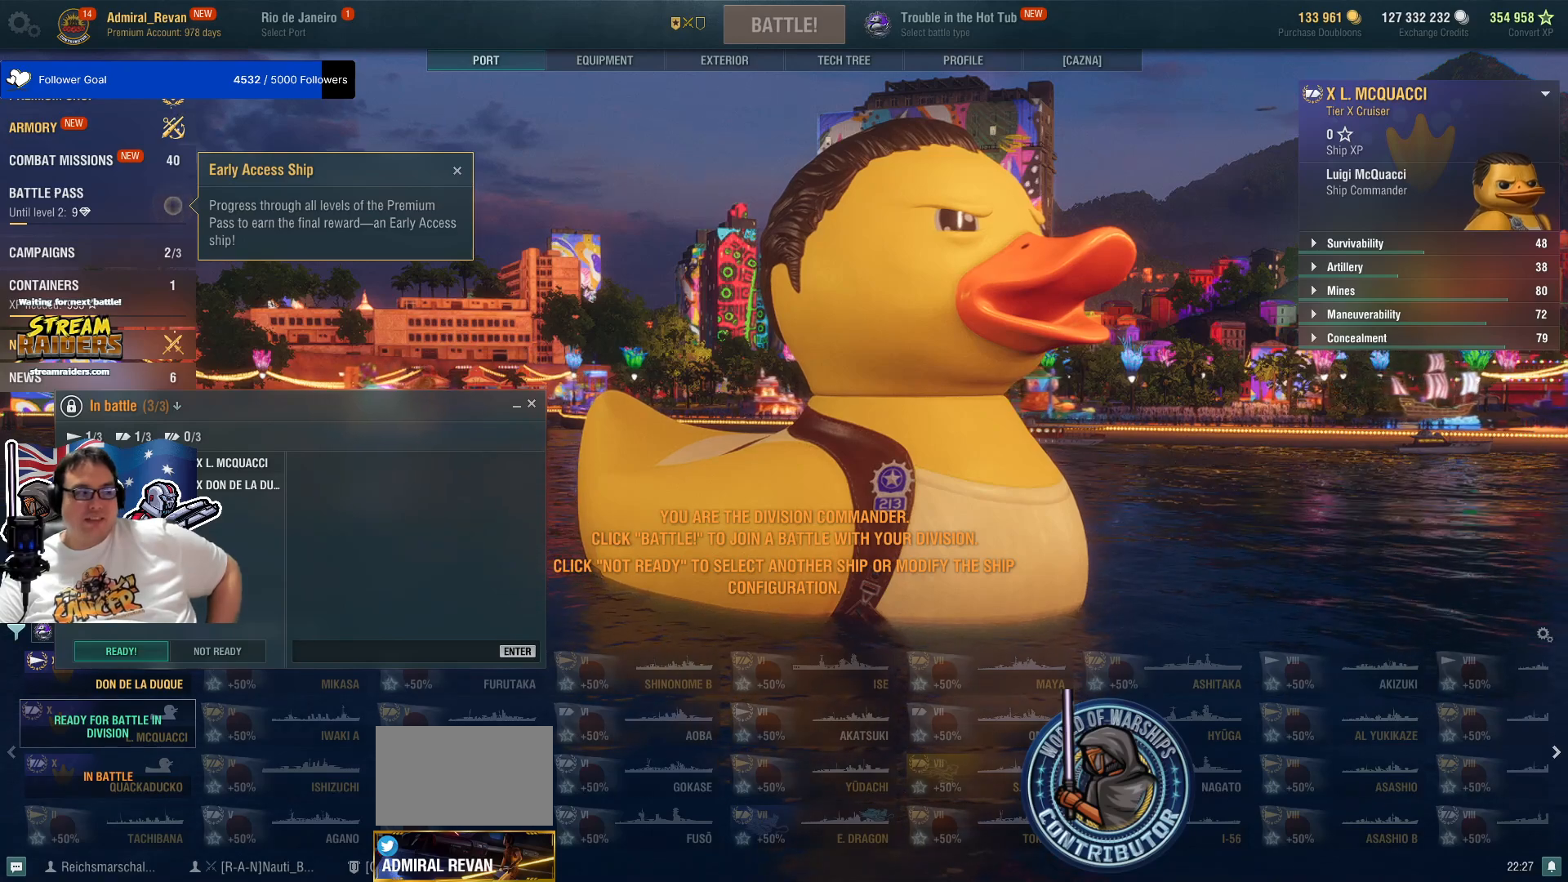
{"keys": [], "mouse": [], "mouse_move": "still", "events": []}
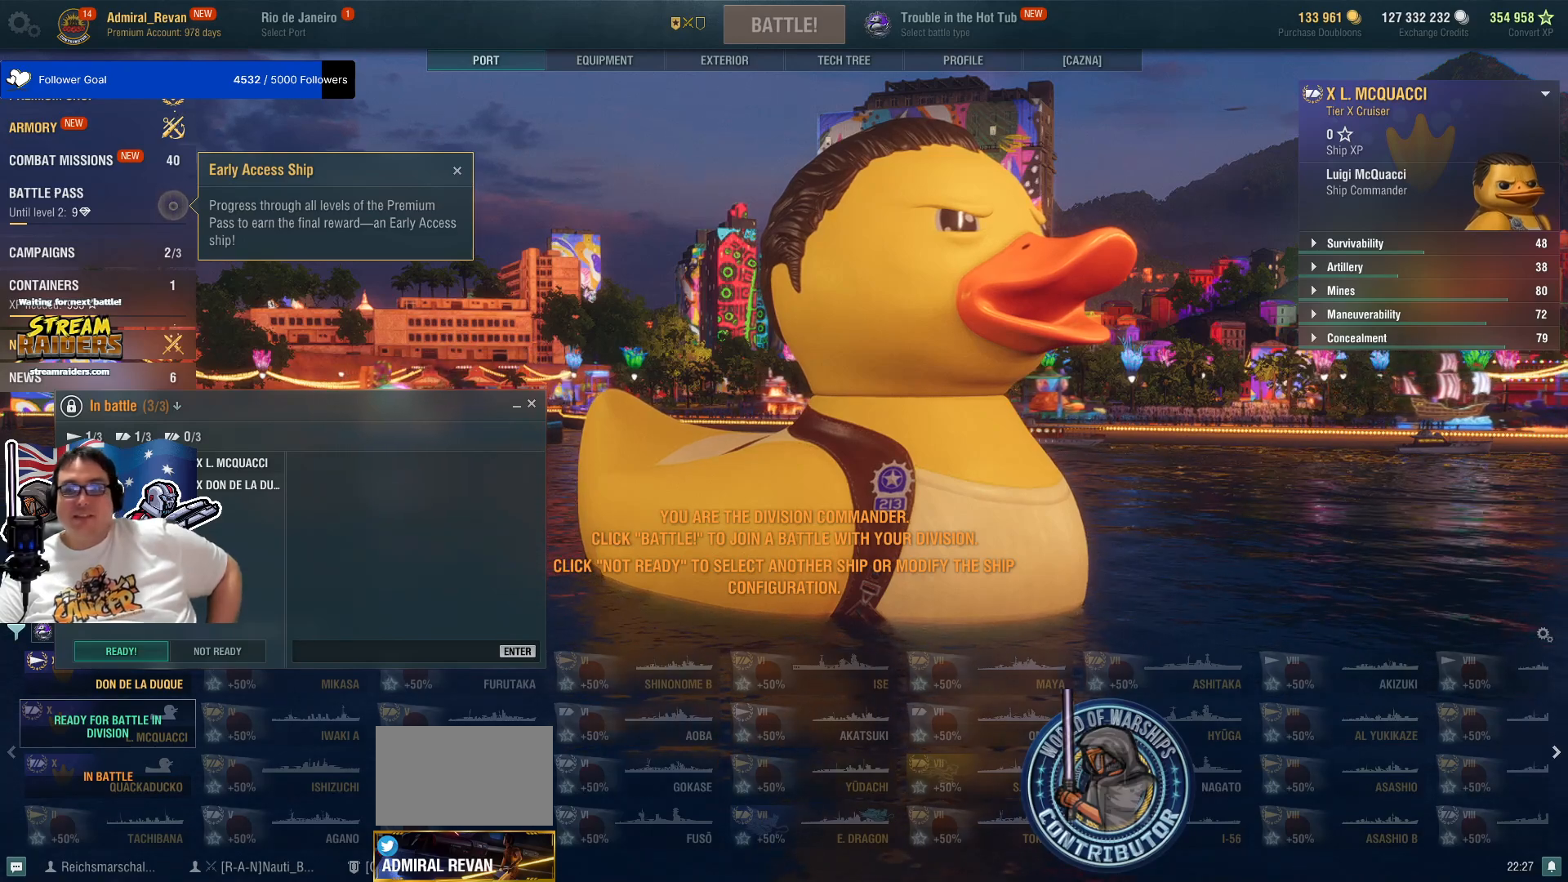
{"keys": [], "mouse": [], "mouse_move": "still", "events": []}
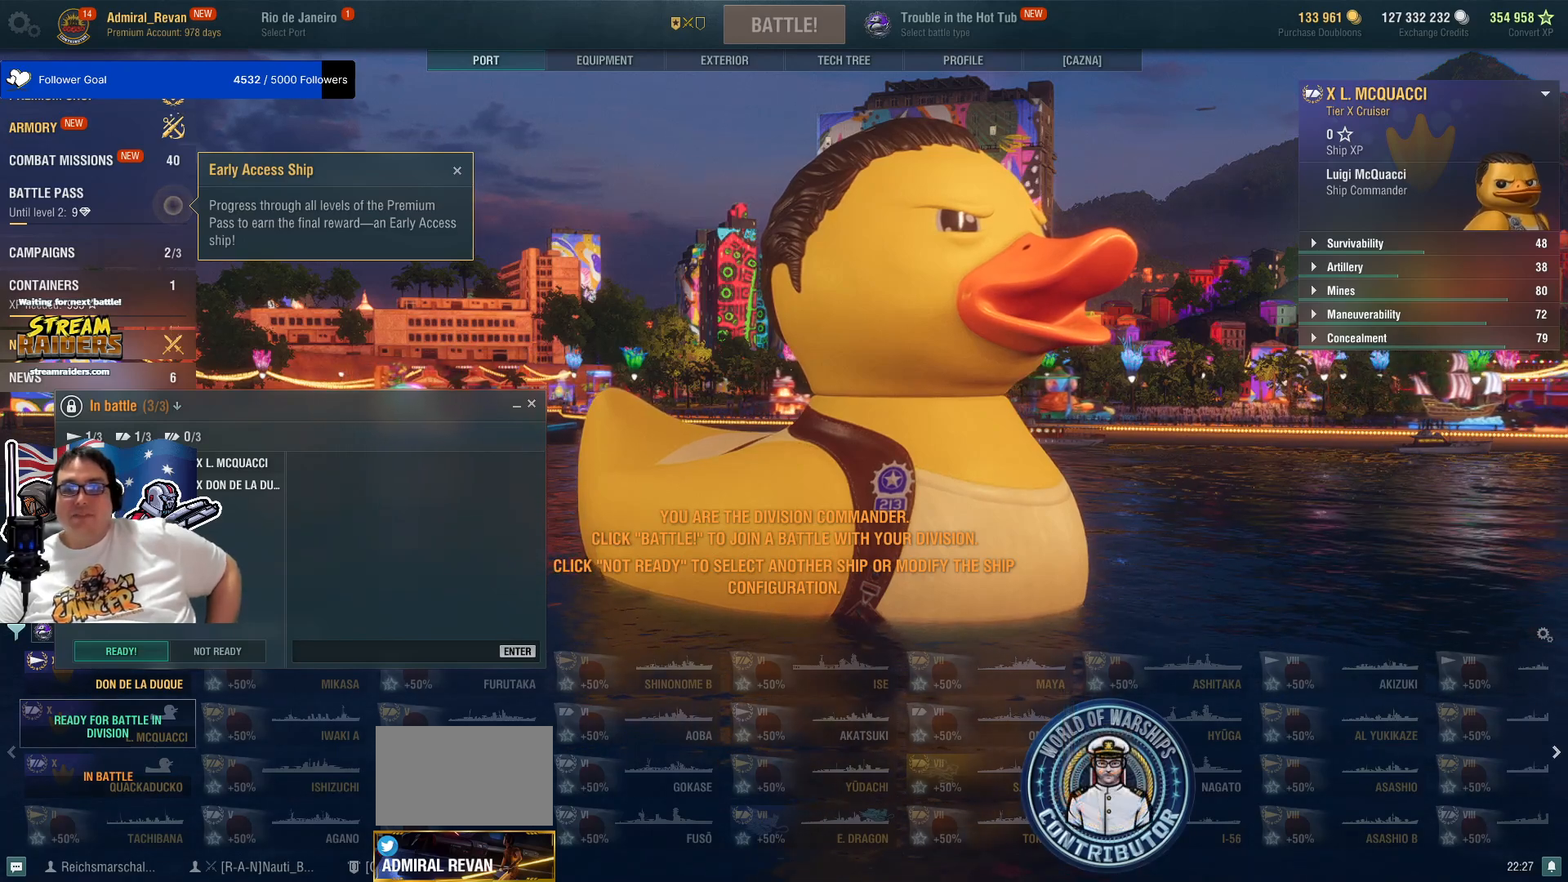
{"keys": [], "mouse": [], "mouse_move": "still", "events": []}
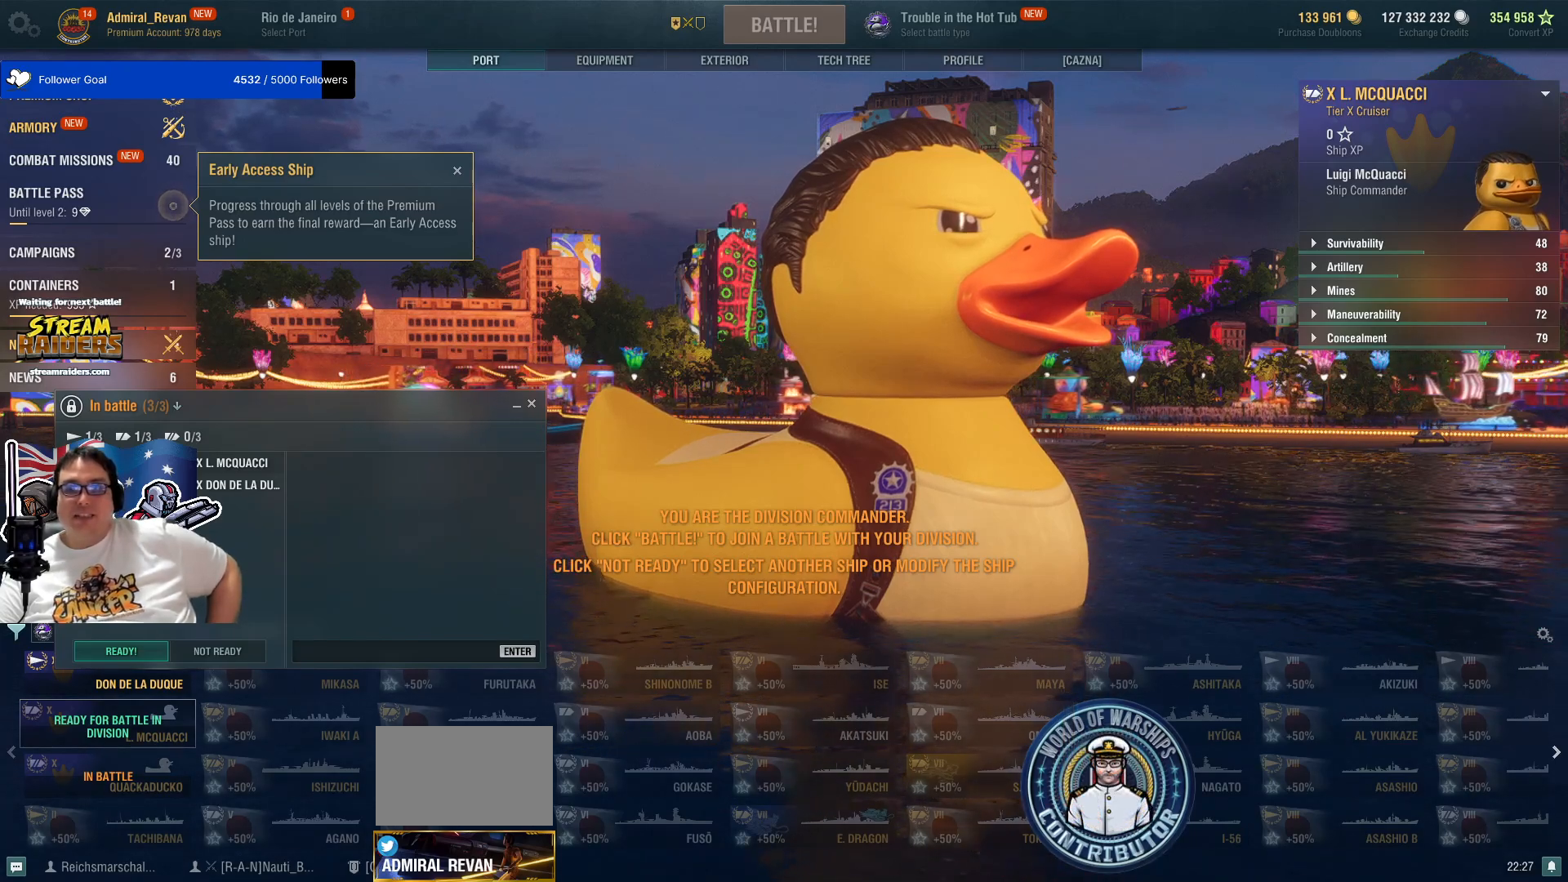
{"keys": [], "mouse": [], "mouse_move": "still", "events": []}
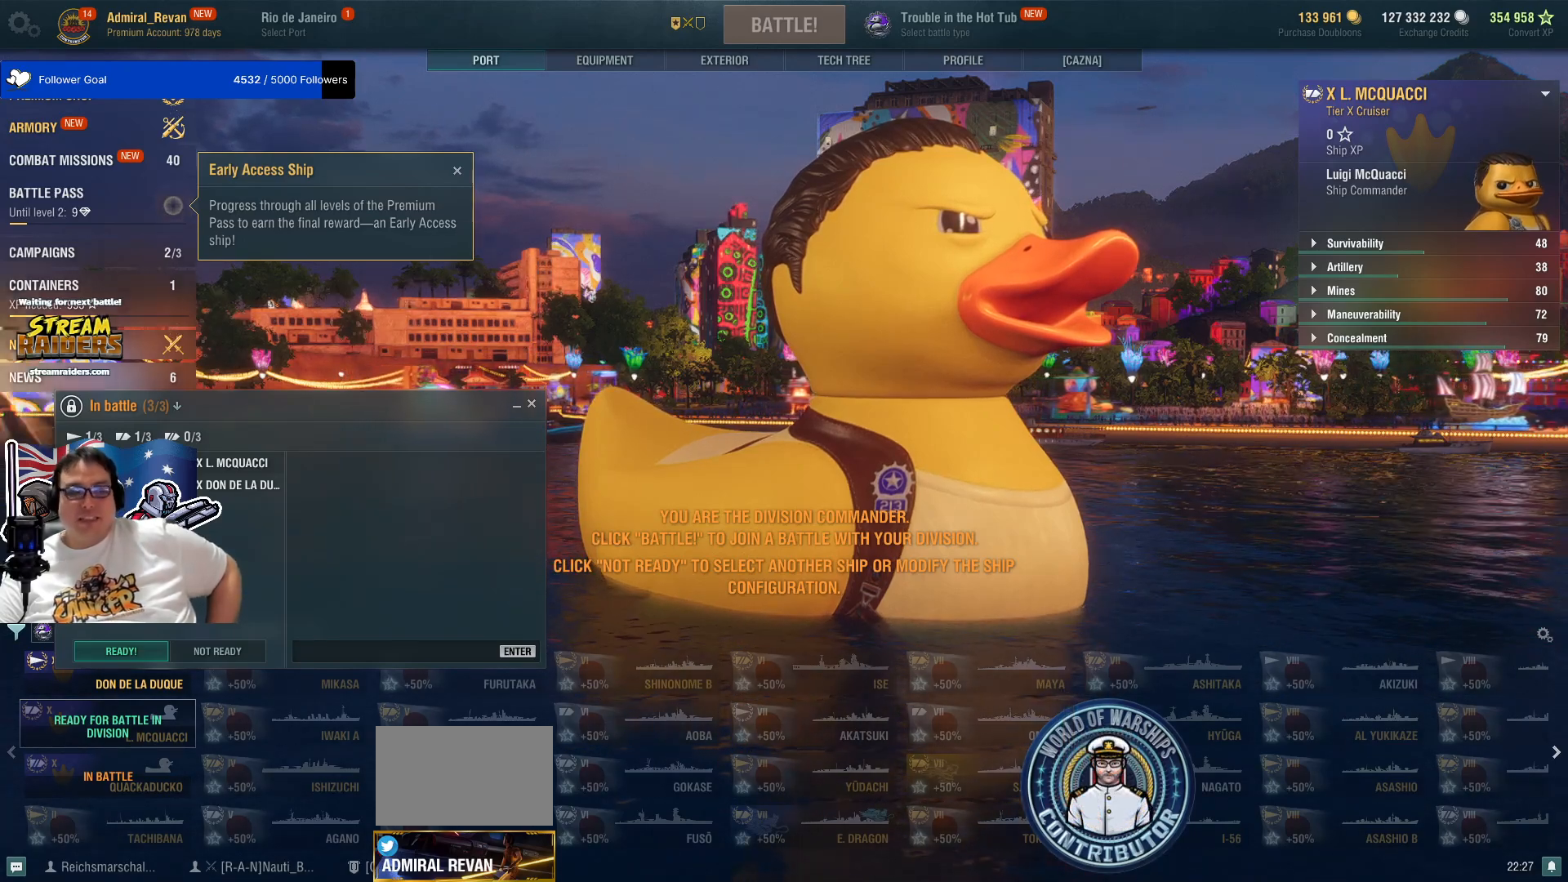
{"keys": [], "mouse": [], "mouse_move": "down-right", "events": []}
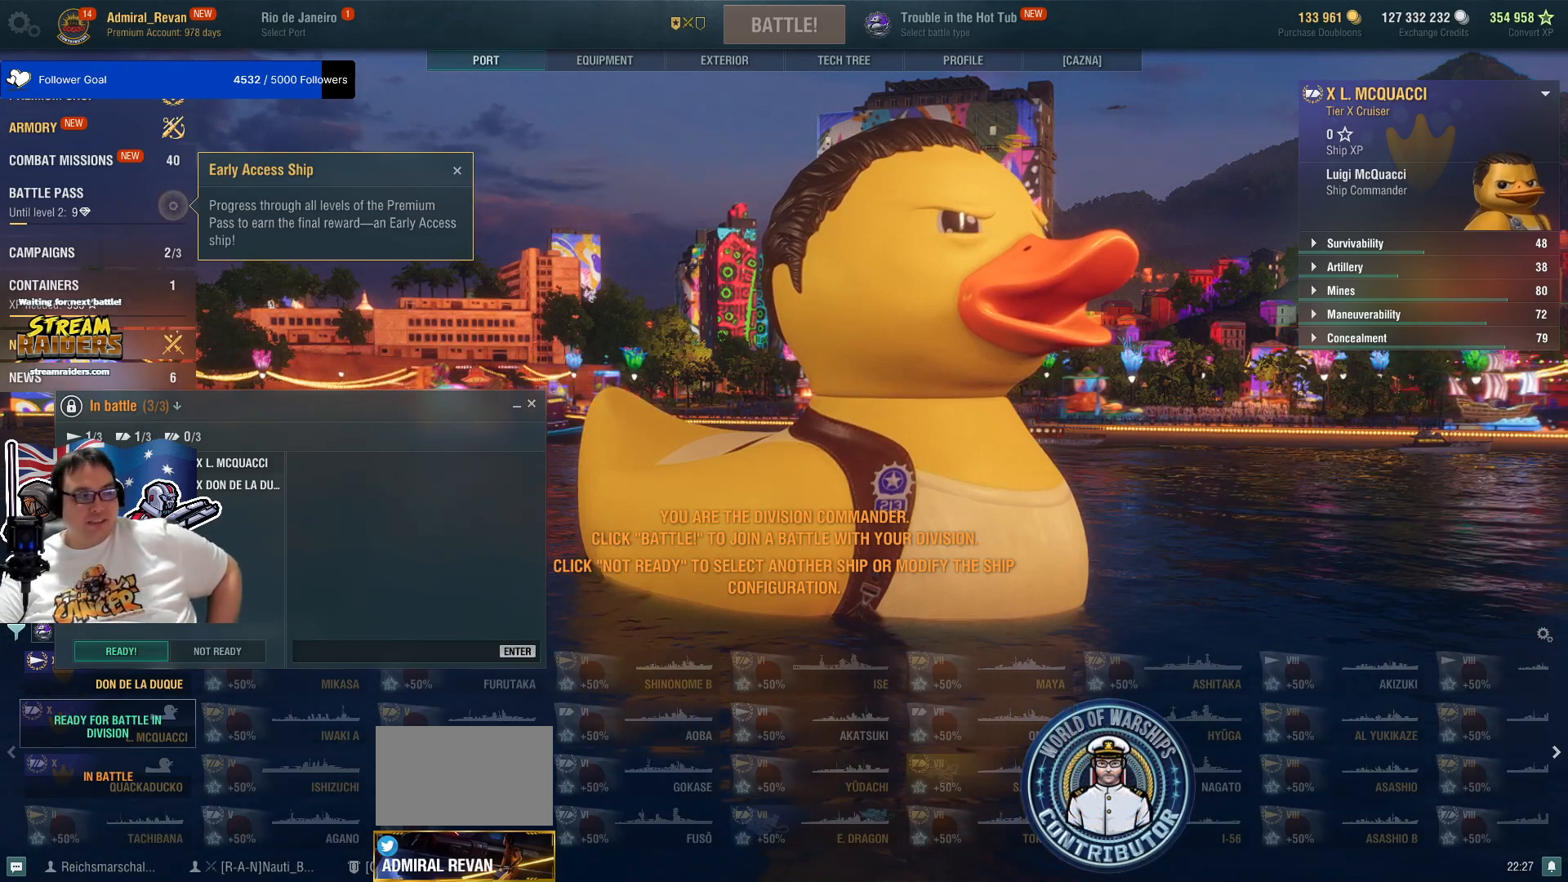
{"keys": [], "mouse": [], "mouse_move": "still", "events": [[200, "mouse_left", "down"], [283, "mouse_left", "up"]]}
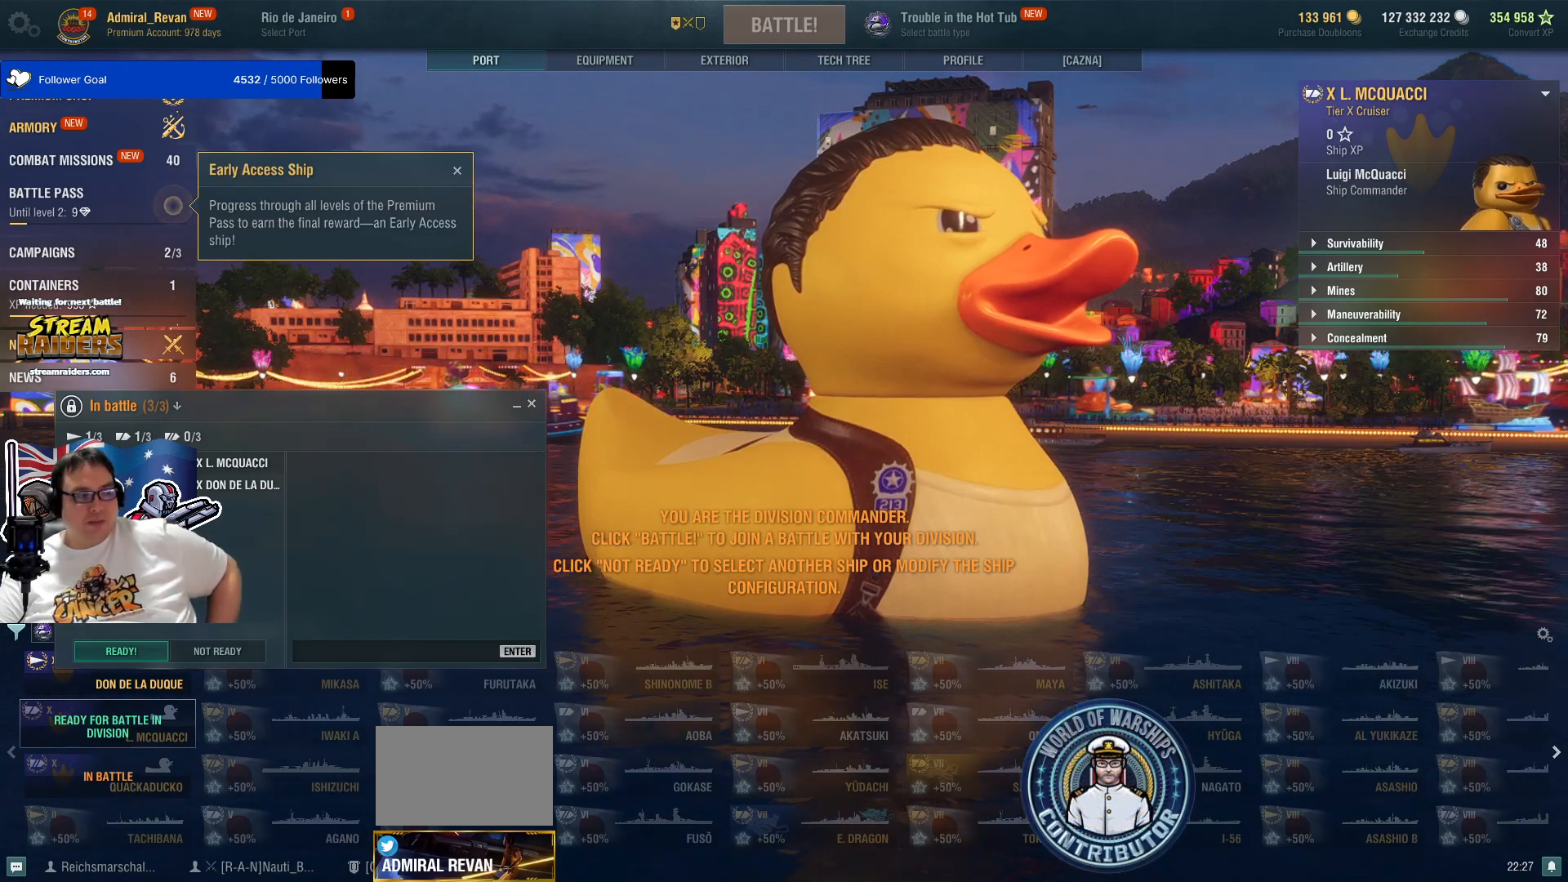
{"keys": [], "mouse": ["left"], "mouse_move": "left", "events": [[500, "mouse_left", "down"]]}
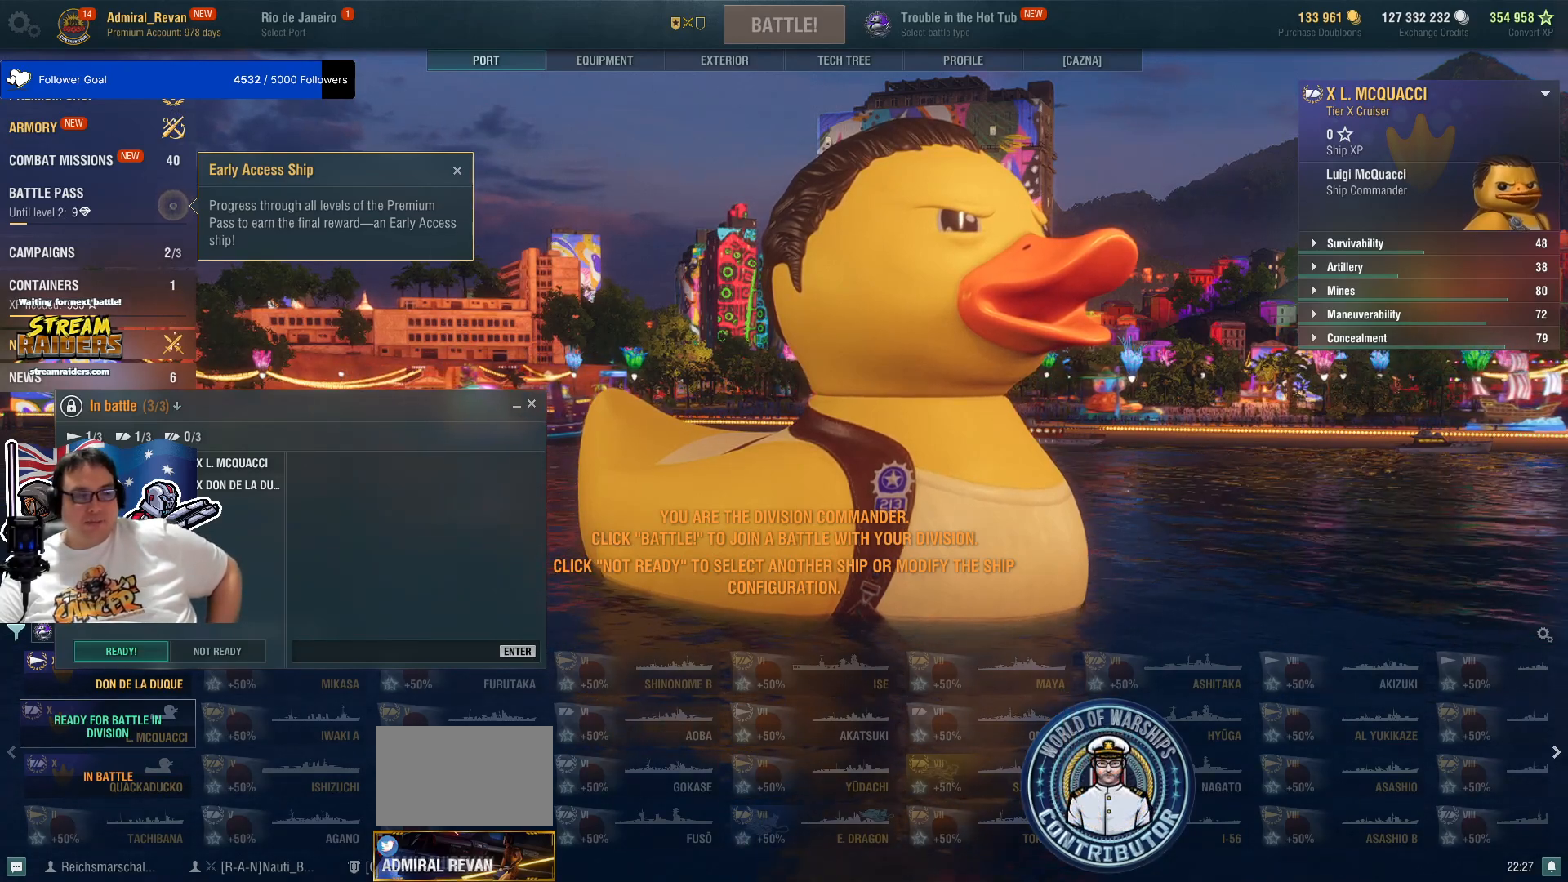
{"keys": [], "mouse": [], "mouse_move": "still", "events": [[183, "mouse_left", "up"]]}
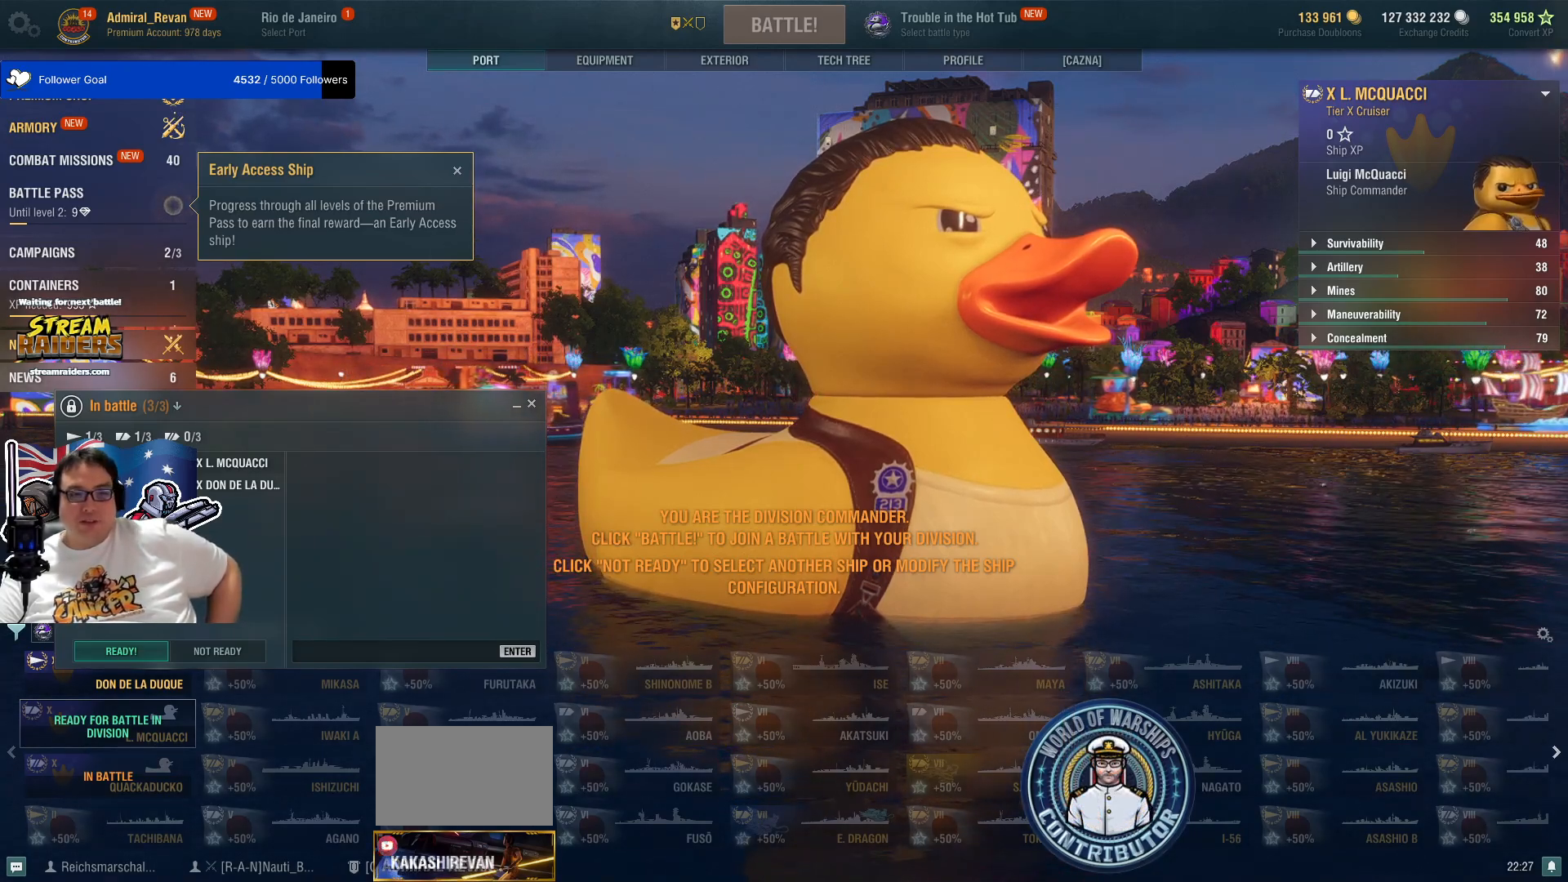
{"keys": [], "mouse": [], "mouse_move": "still", "events": []}
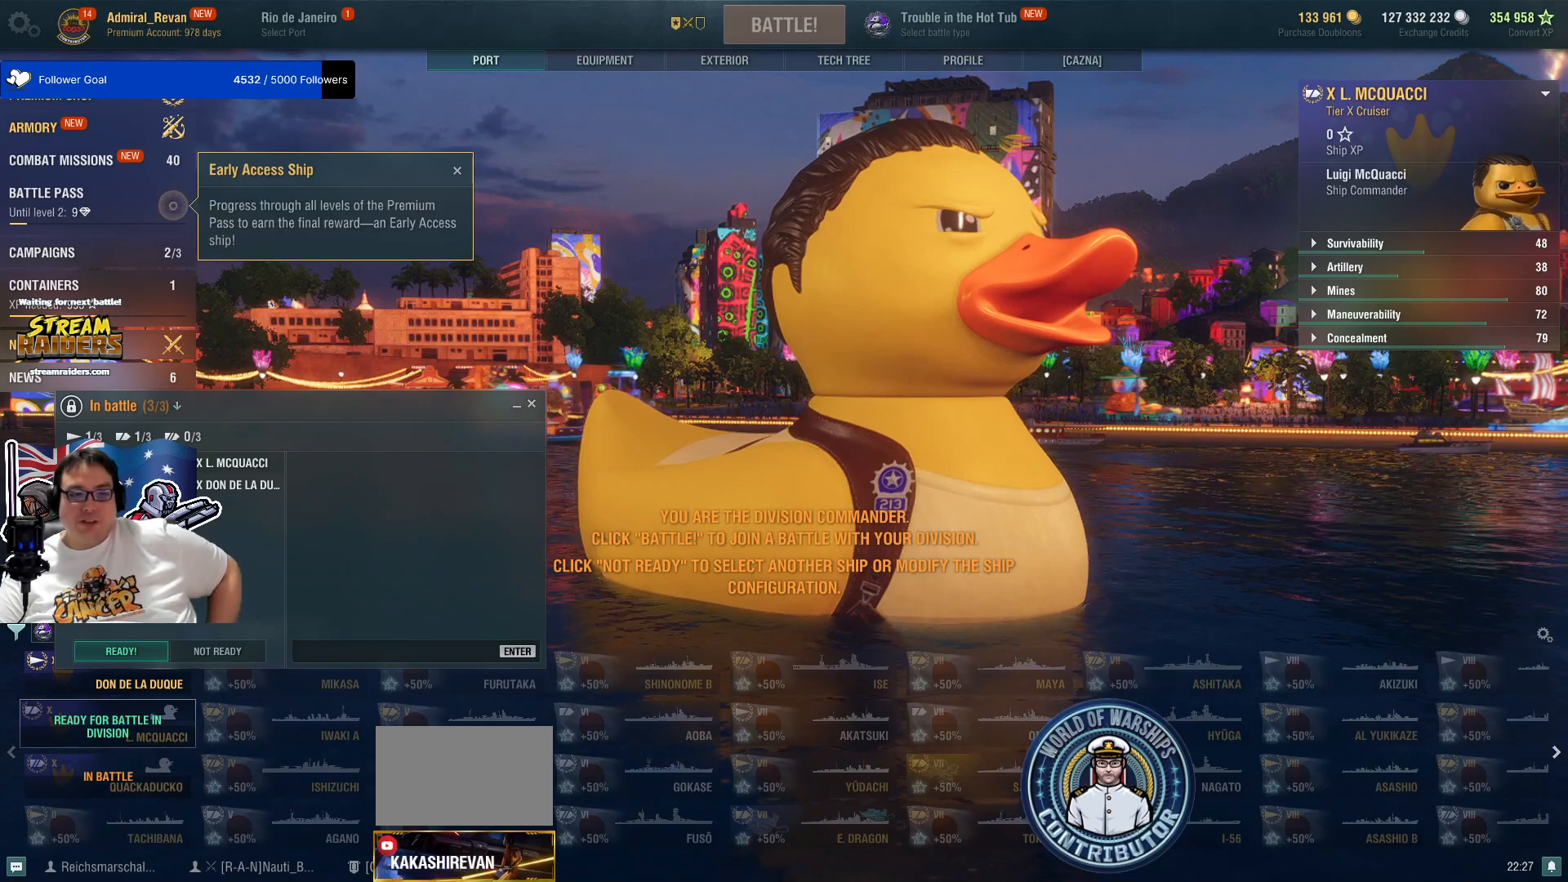
{"keys": [], "mouse": [], "mouse_move": "still", "events": []}
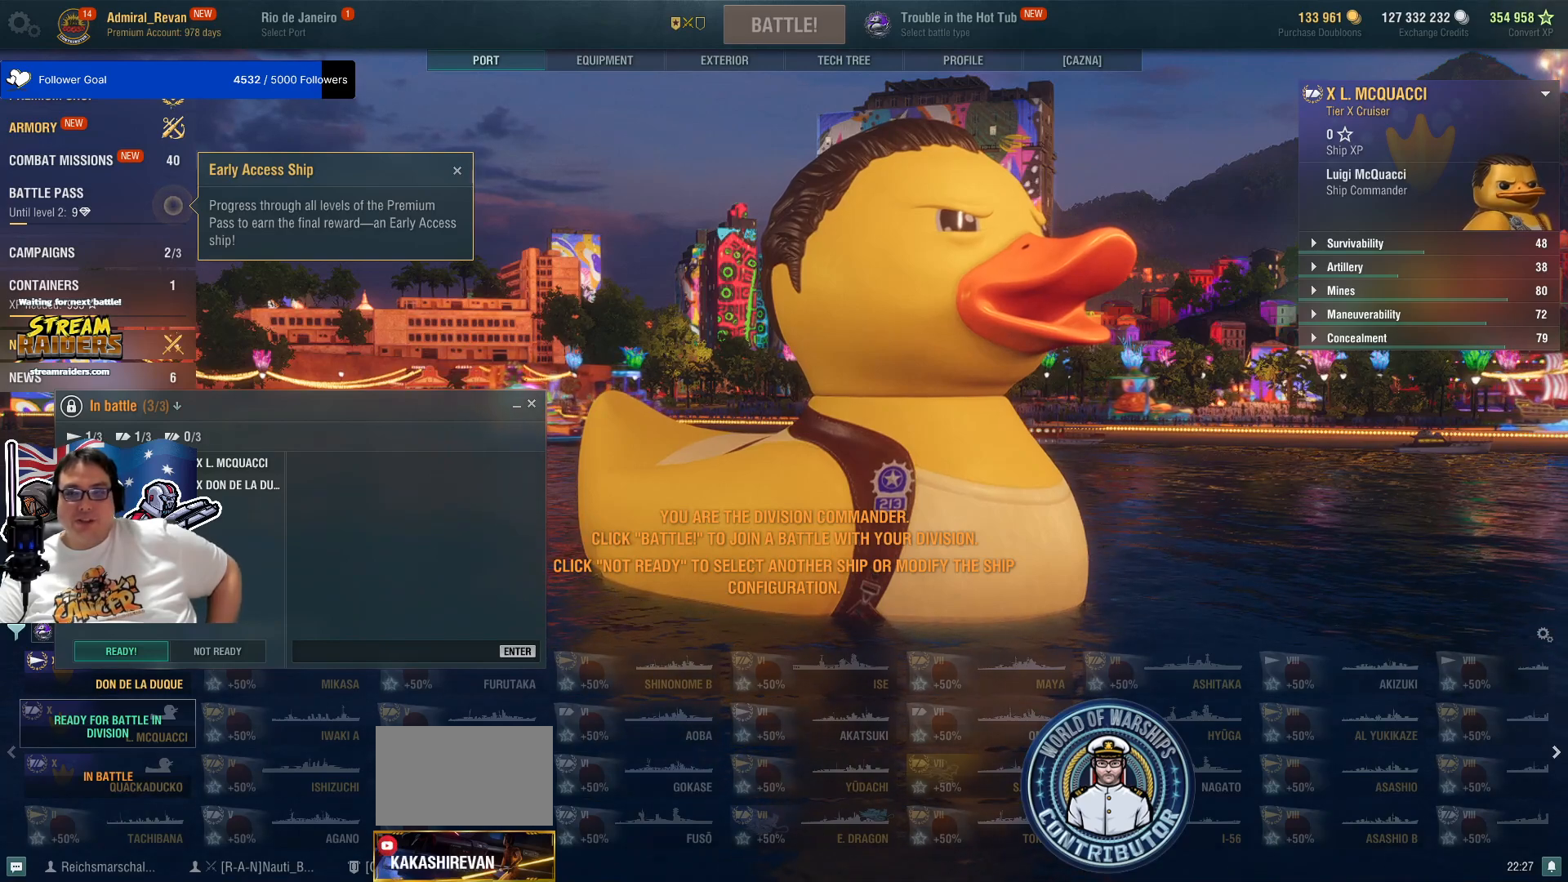
{"keys": [], "mouse": [], "mouse_move": "still", "events": []}
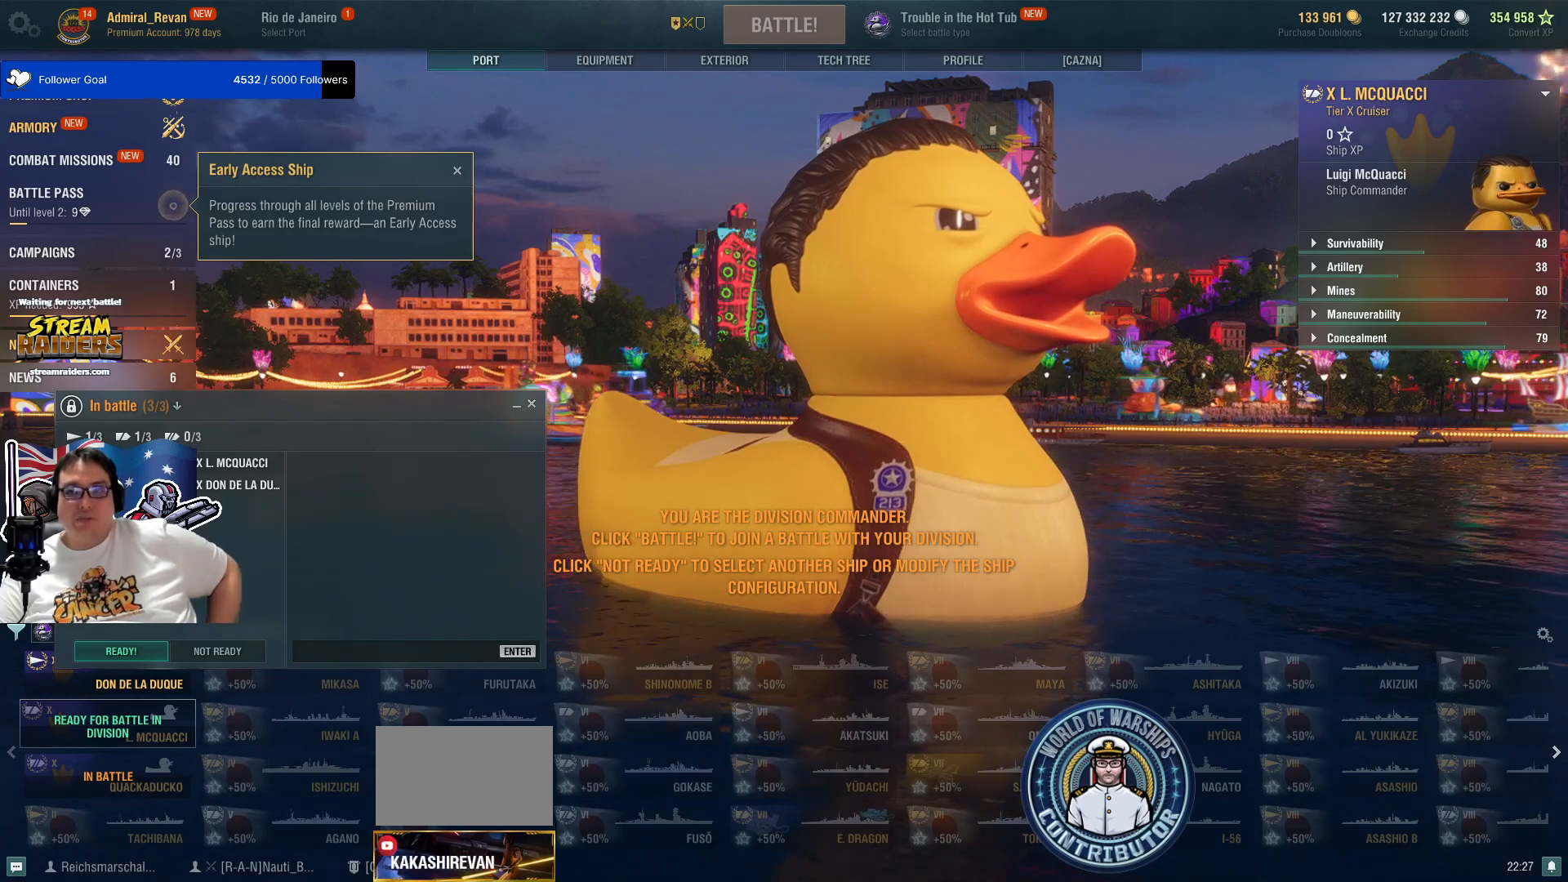
{"keys": [], "mouse": [], "mouse_move": "still", "events": []}
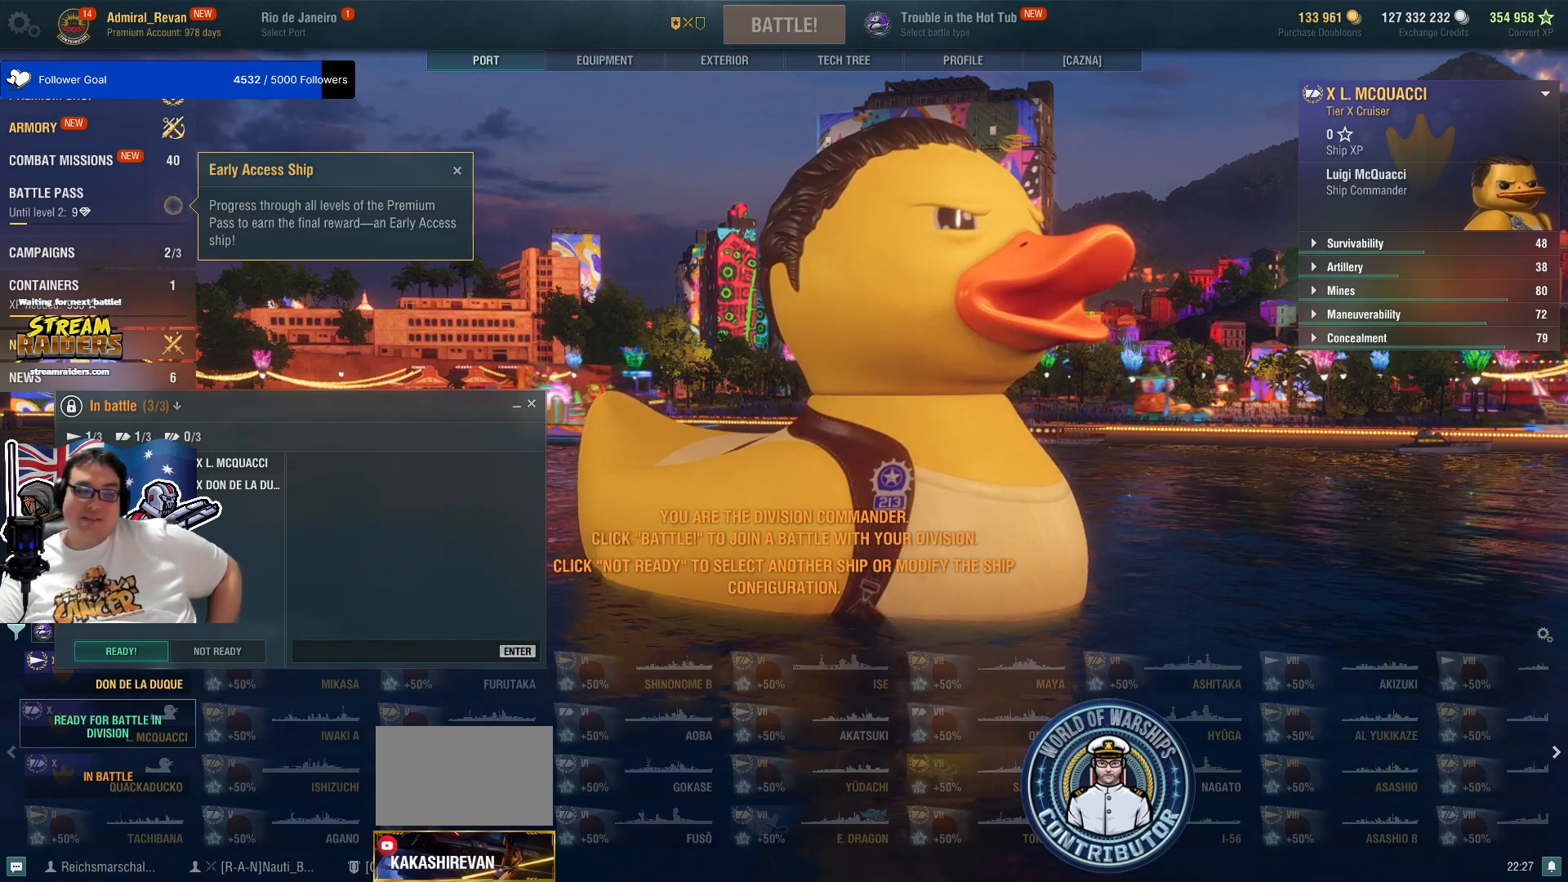
{"keys": [], "mouse": ["left"], "mouse_move": "still", "events": [[450, "mouse_left", "down"]]}
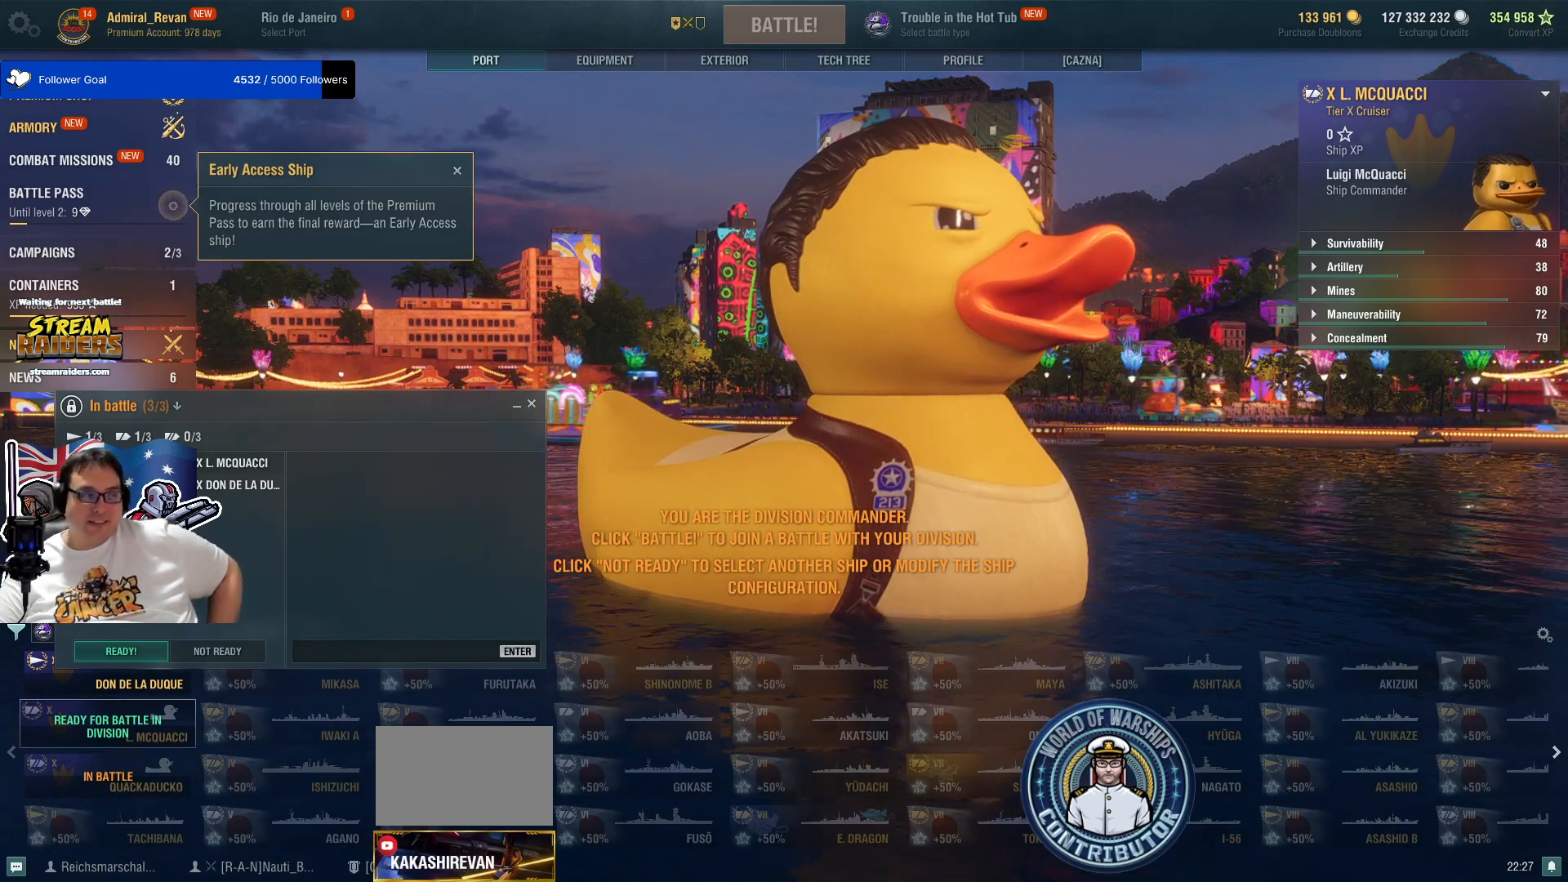
{"keys": [], "mouse": [], "mouse_move": "still", "events": [[33, "mouse_left", "up"]]}
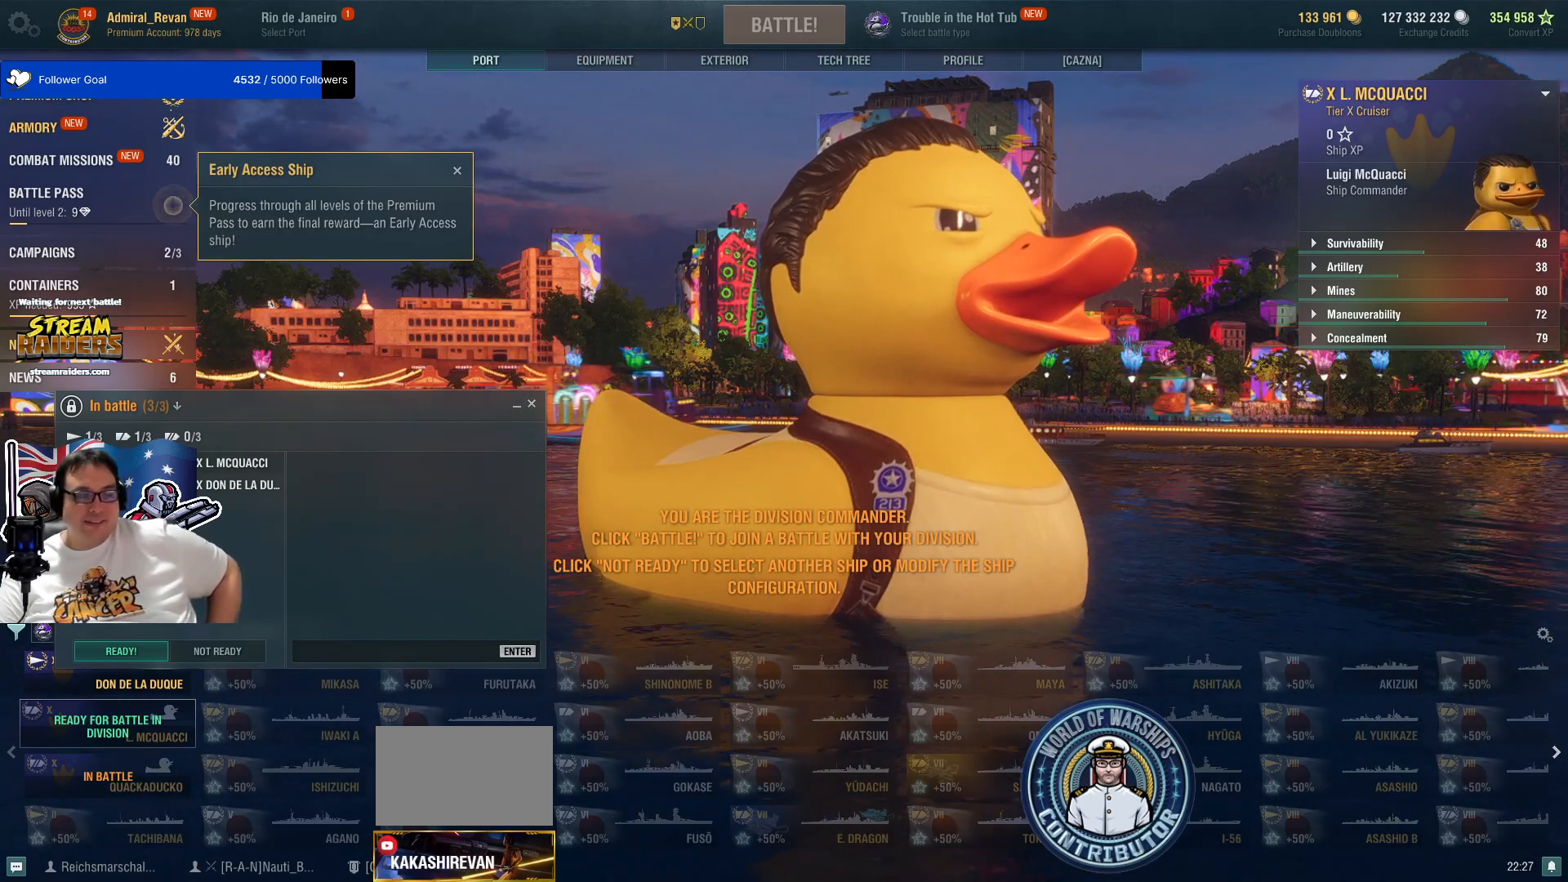
{"keys": [], "mouse": [], "mouse_move": "still", "events": []}
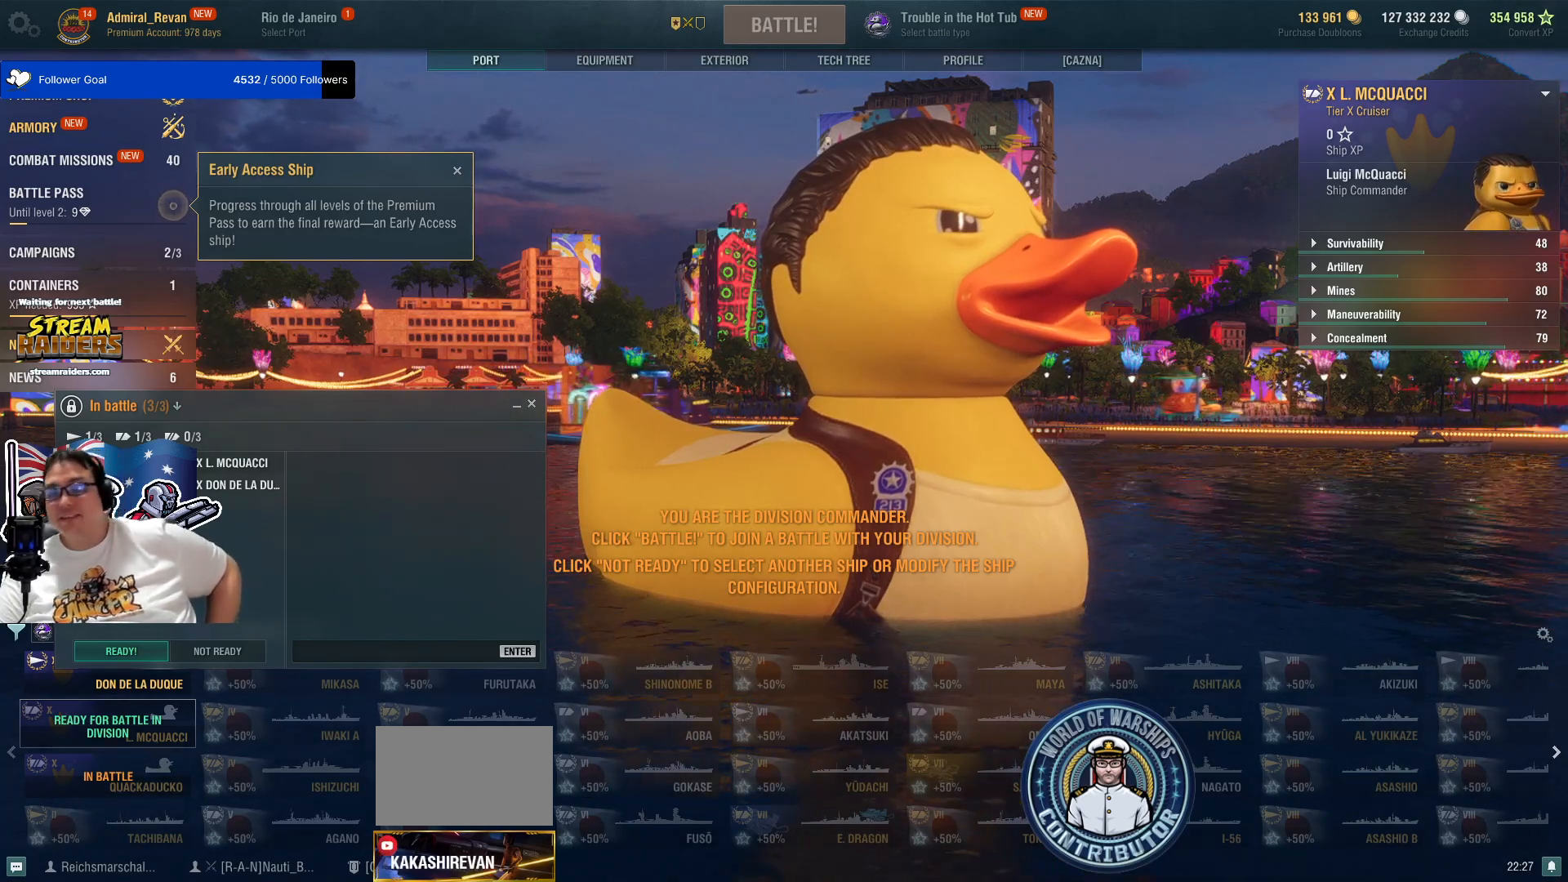
{"keys": [], "mouse": [], "mouse_move": "still", "events": []}